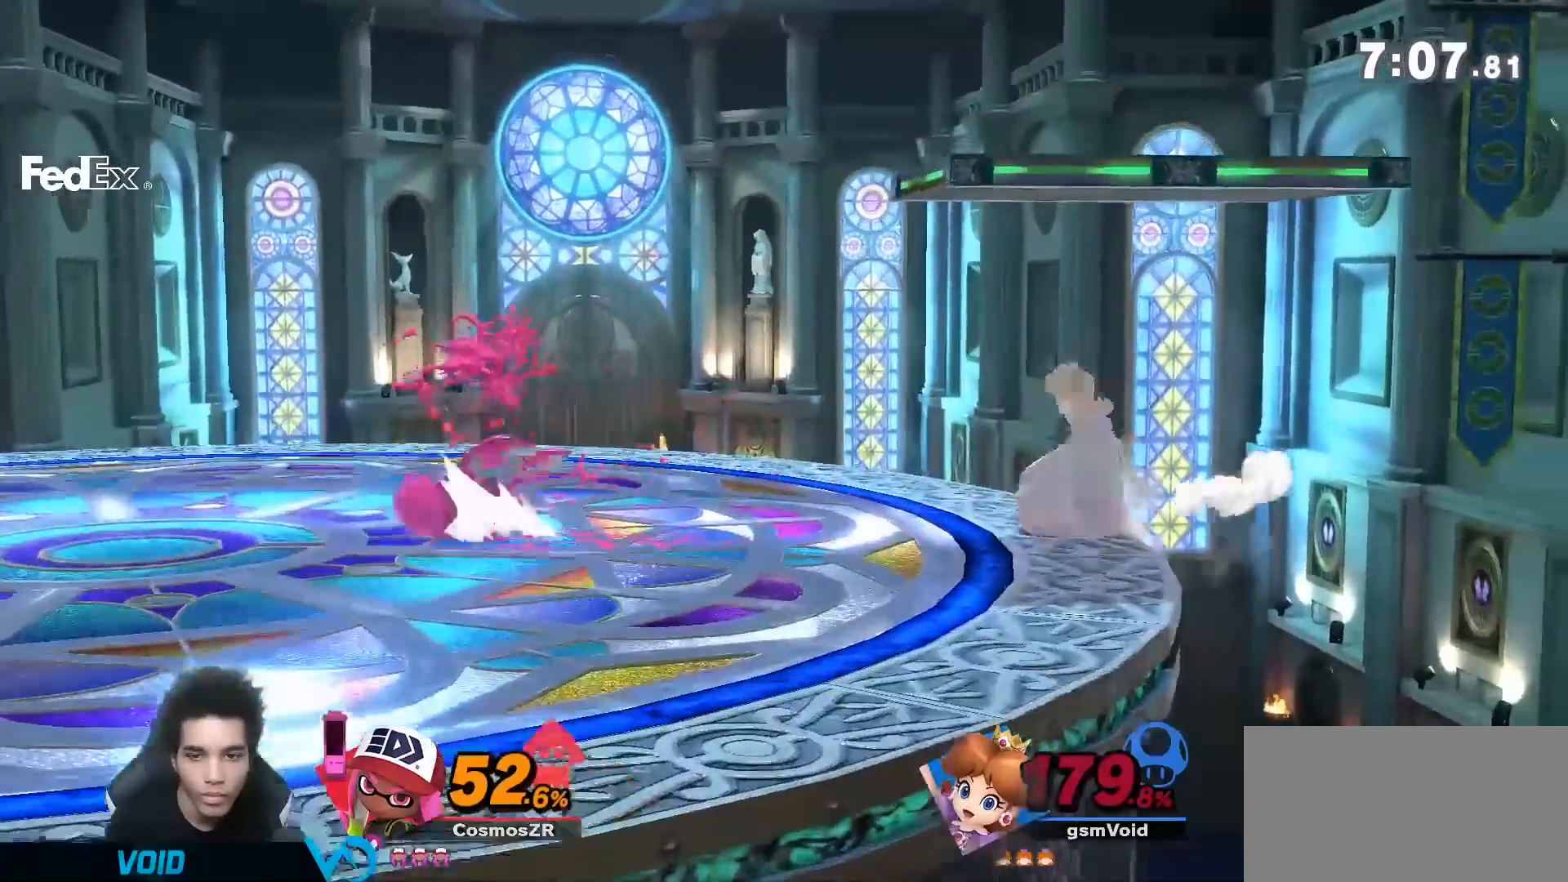
Gameplay with a controller (Nintendo layout); each line is a JSON object with the inputs held at the frame after it (dt_ms = milliseconds from this image to that frame). "events" lists button and stick changes between this image and that frame as [ms after this image, input, new state], when the widget could be followed in between. Not read: L3 R3.
{"dt_ms": 500, "buttons": [], "left_stick": "center", "right_stick": "down", "events": [[117, "left_stick", "down"], [183, "left_stick", "center"], [217, "R1", "up"], [467, "right_stick", "down"]]}
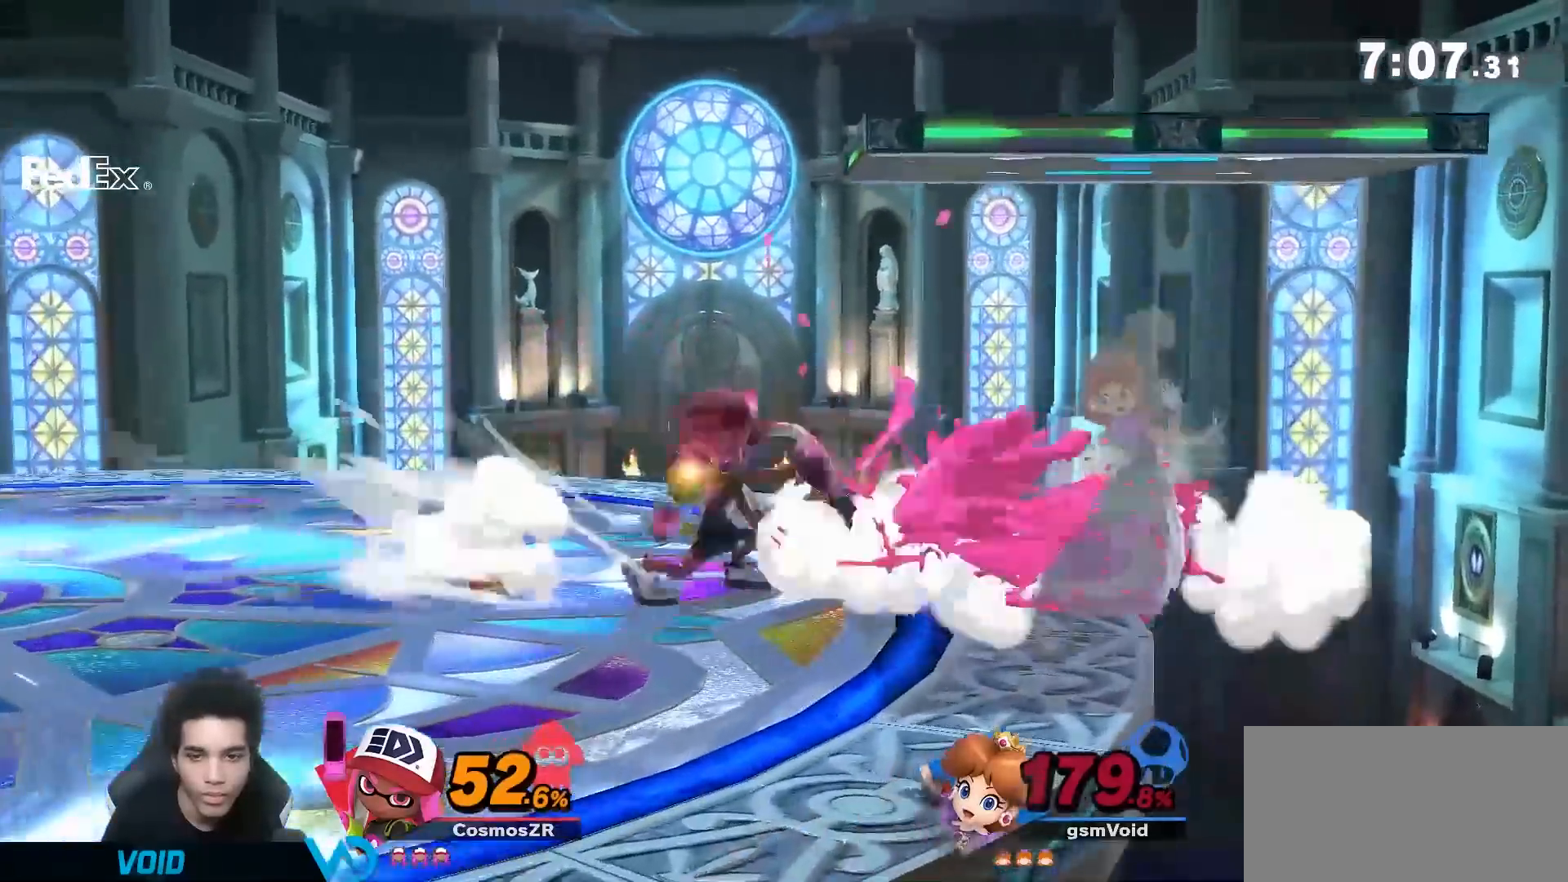
{"dt_ms": 500, "buttons": [], "left_stick": "left", "right_stick": "center", "events": [[33, "right_stick", "center"], [267, "START", "down"], [333, "START", "up"], [467, "left_stick", "left"]]}
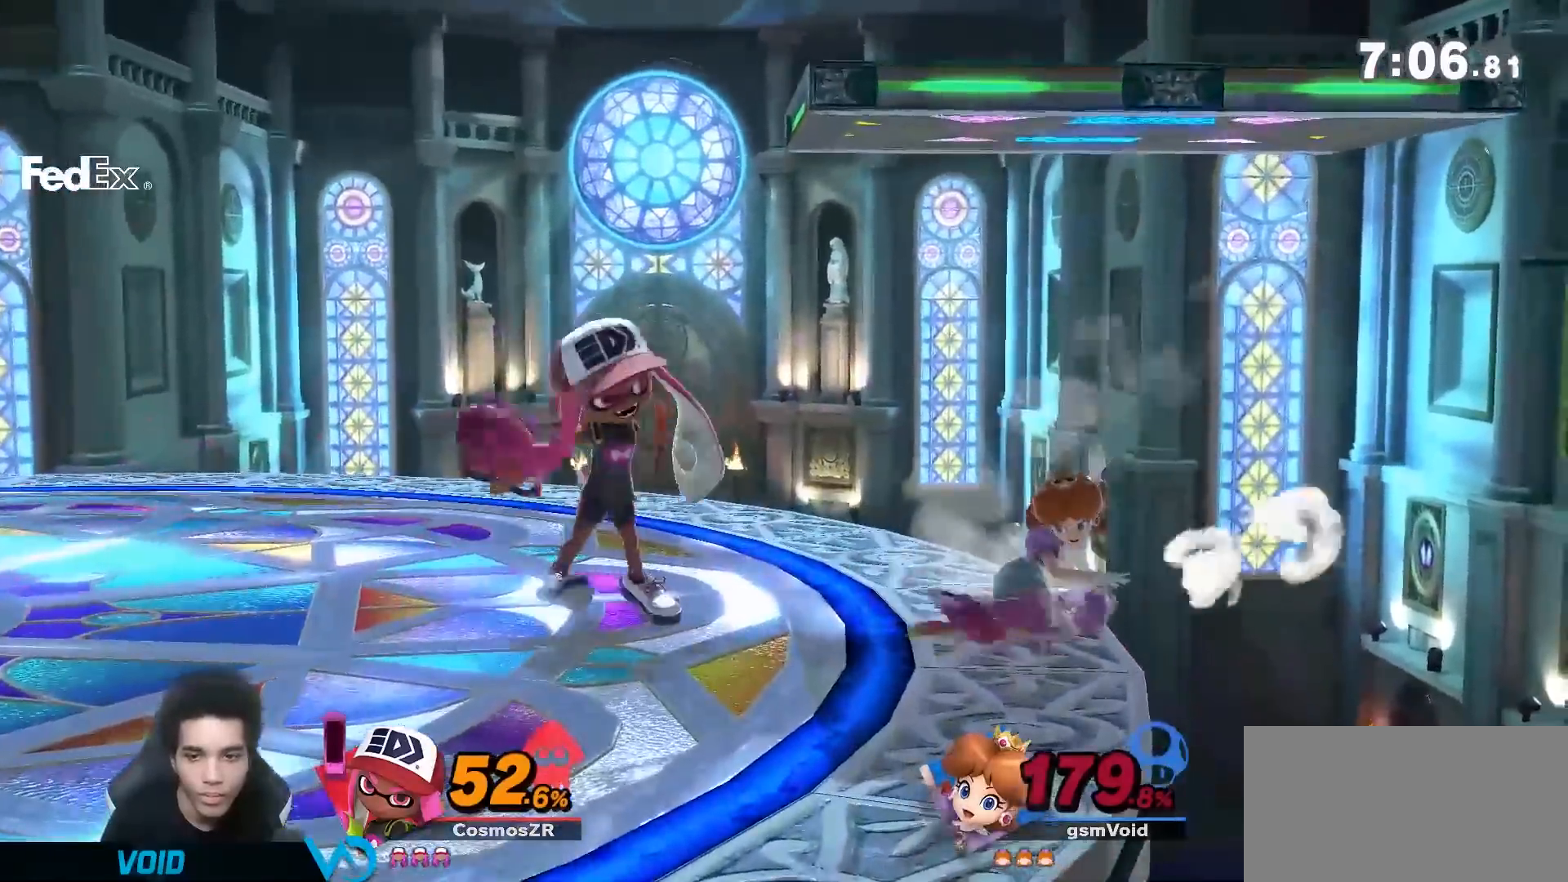
{"dt_ms": 500, "buttons": ["Y"], "left_stick": "right", "right_stick": "center", "events": [[33, "Y", "down"], [150, "left_stick", "center"], [150, "right_stick", "down"], [250, "right_stick", "center"], [317, "left_stick", "left"], [417, "left_stick", "right"]]}
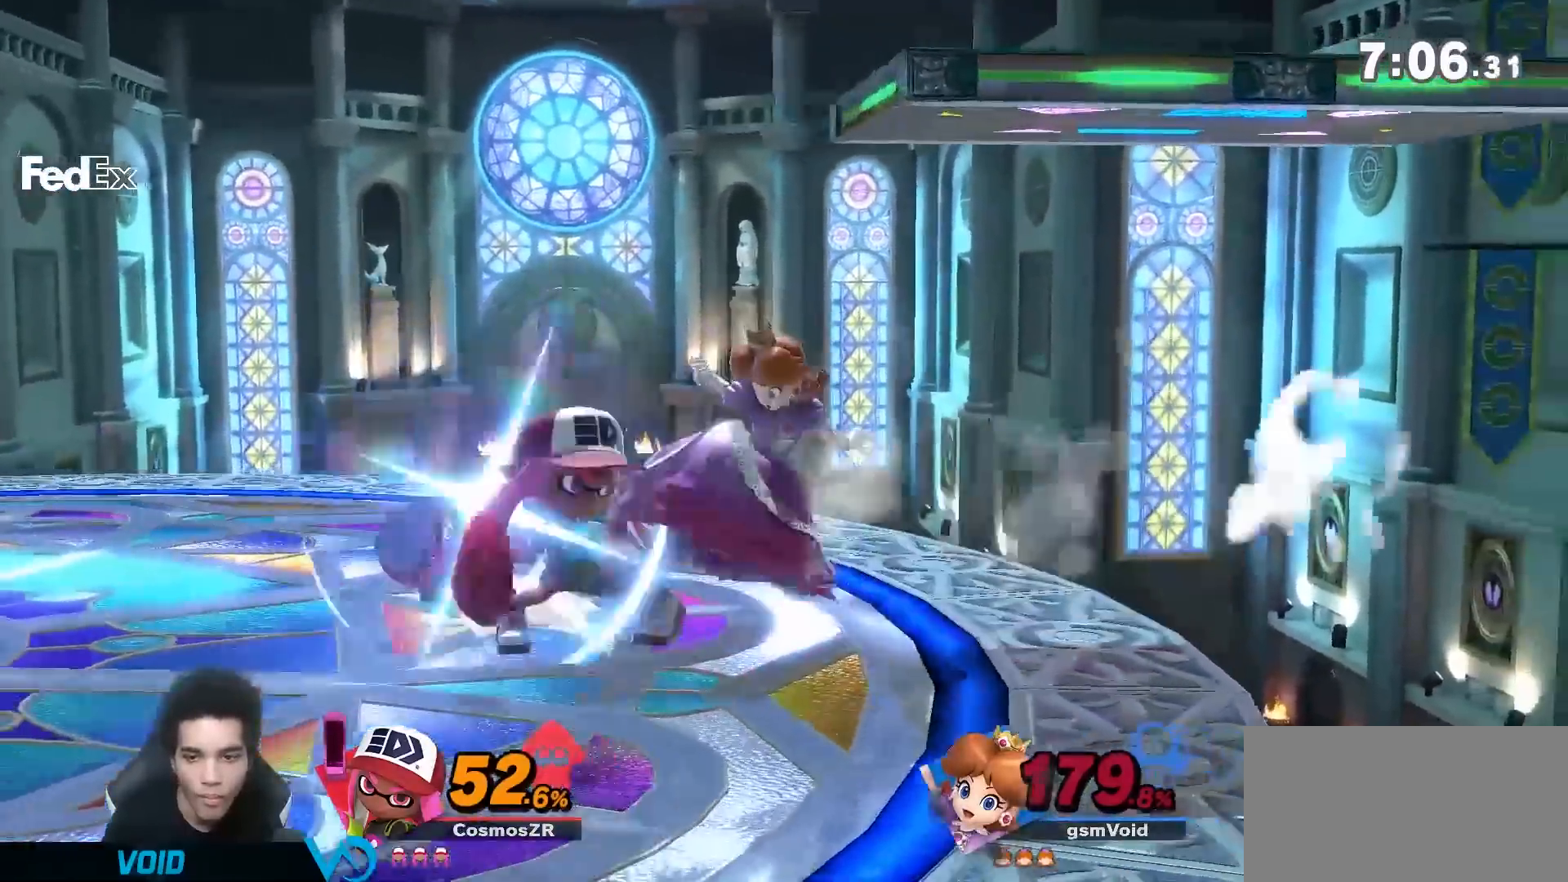
{"dt_ms": 500, "buttons": [], "left_stick": "left", "right_stick": "center", "events": [[133, "left_stick", "center"], [267, "START", "down"], [283, "START", "up"], [283, "left_stick", "left"], [367, "START", "down"], [383, "START", "up"], [383, "Y", "up"]]}
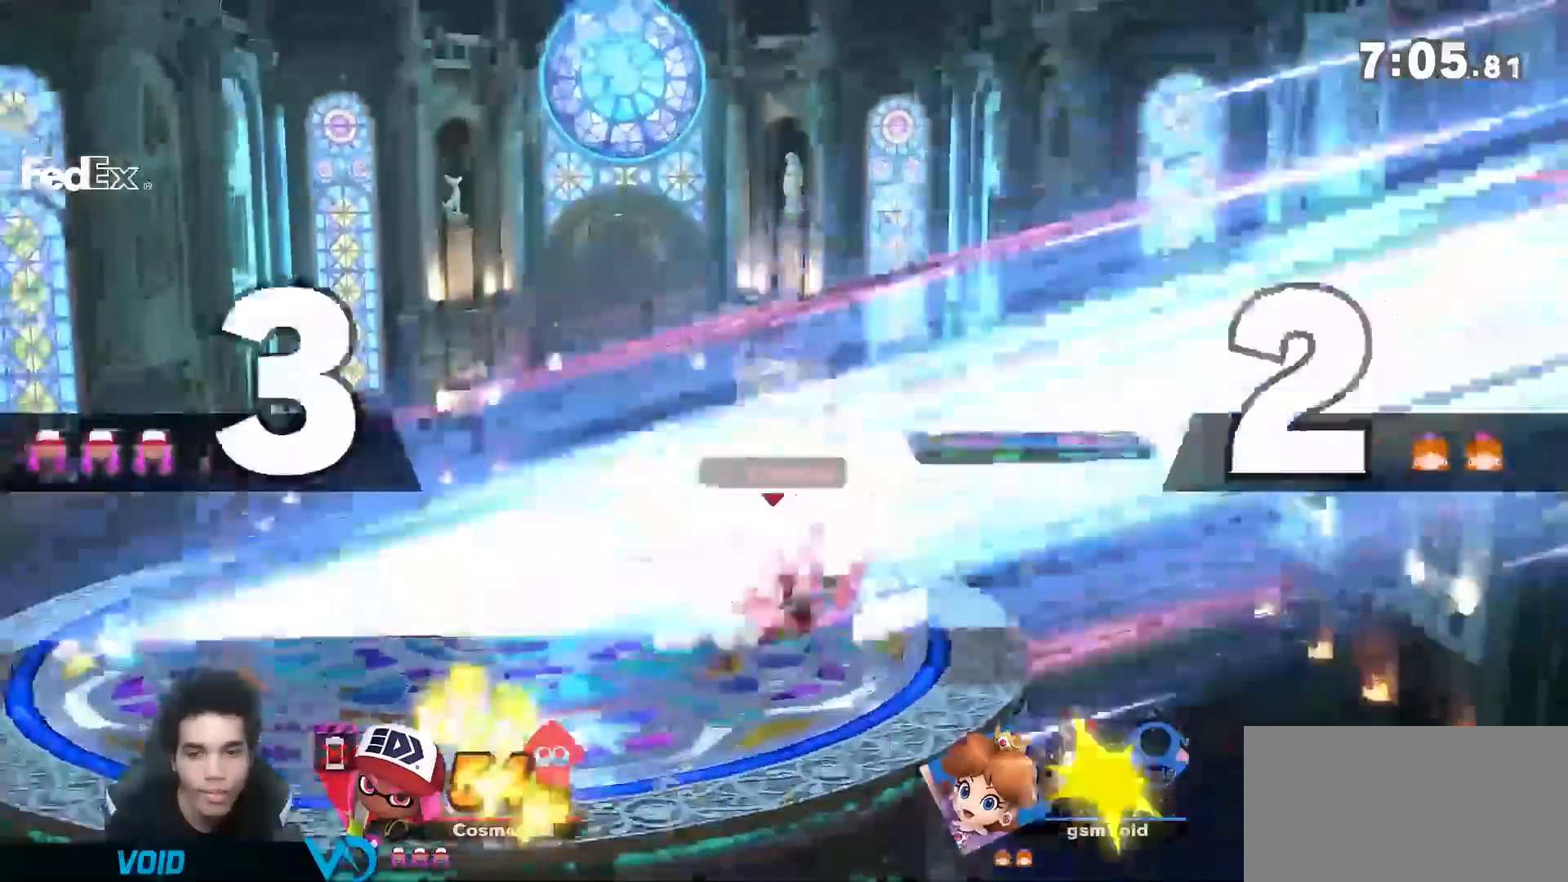
{"dt_ms": 500, "buttons": [], "left_stick": "center", "right_stick": "center", "events": [[67, "left_stick", "center"]]}
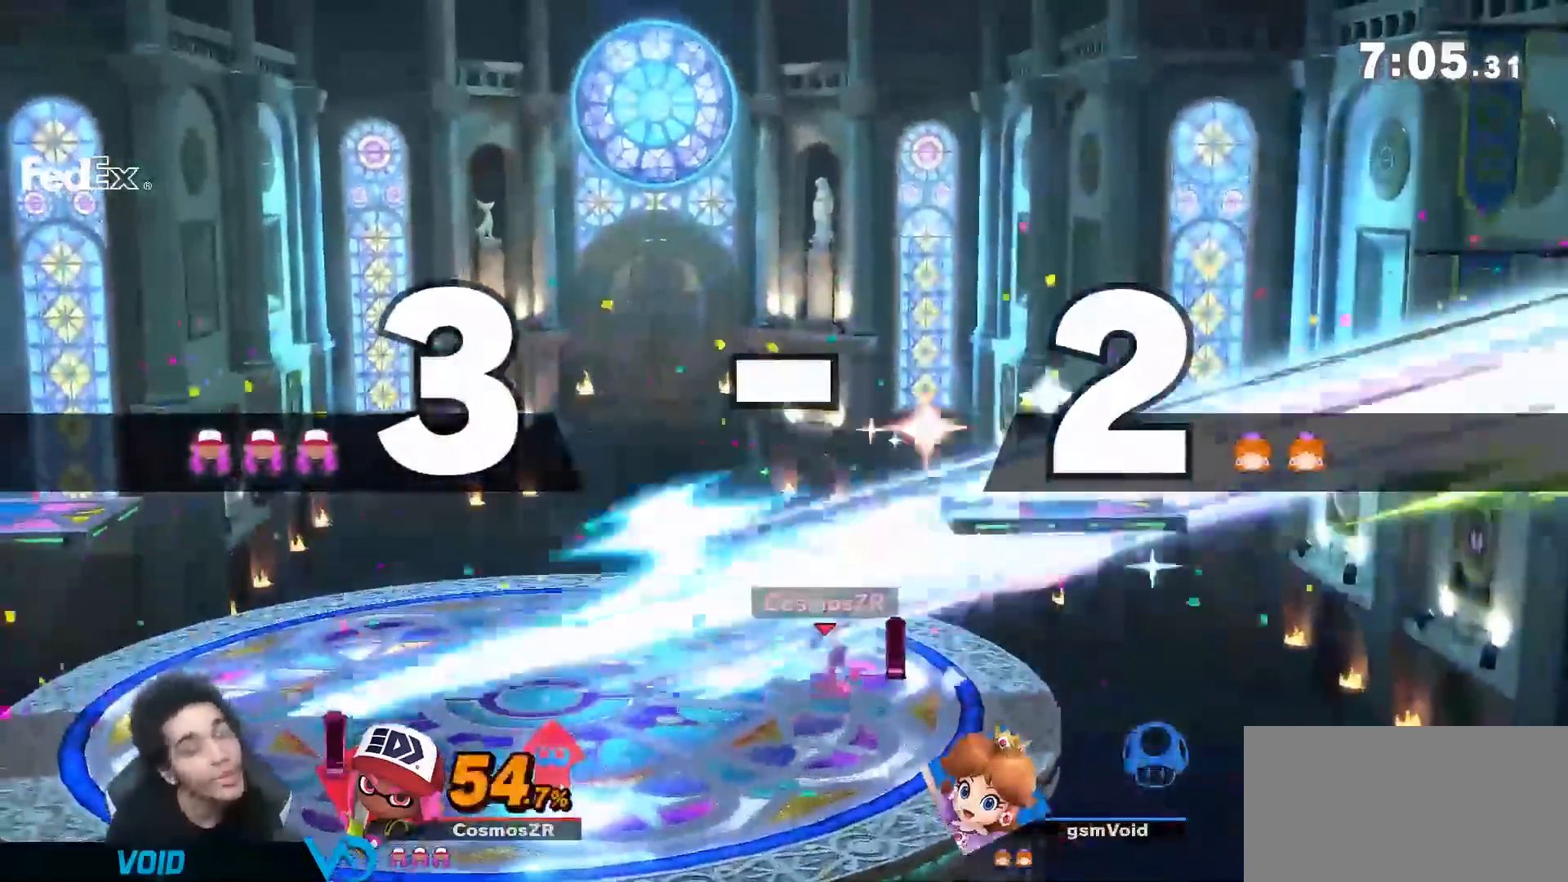
{"dt_ms": 500, "buttons": [], "left_stick": "center", "right_stick": "center", "events": []}
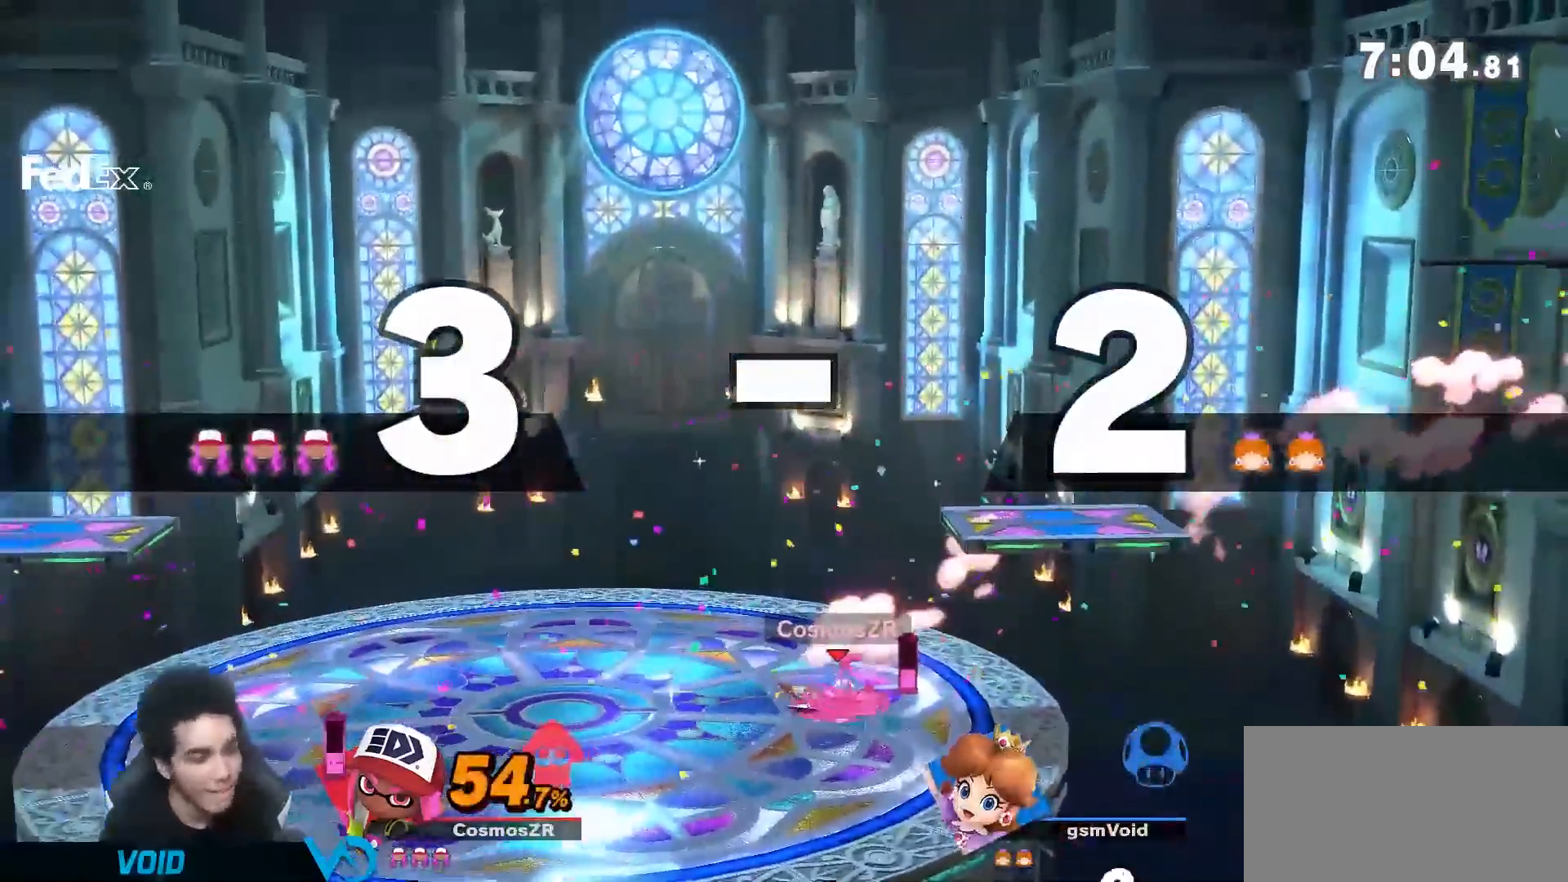
{"dt_ms": 500, "buttons": [], "left_stick": "center", "right_stick": "center", "events": [[83, "Y", "down"], [267, "Y", "up"]]}
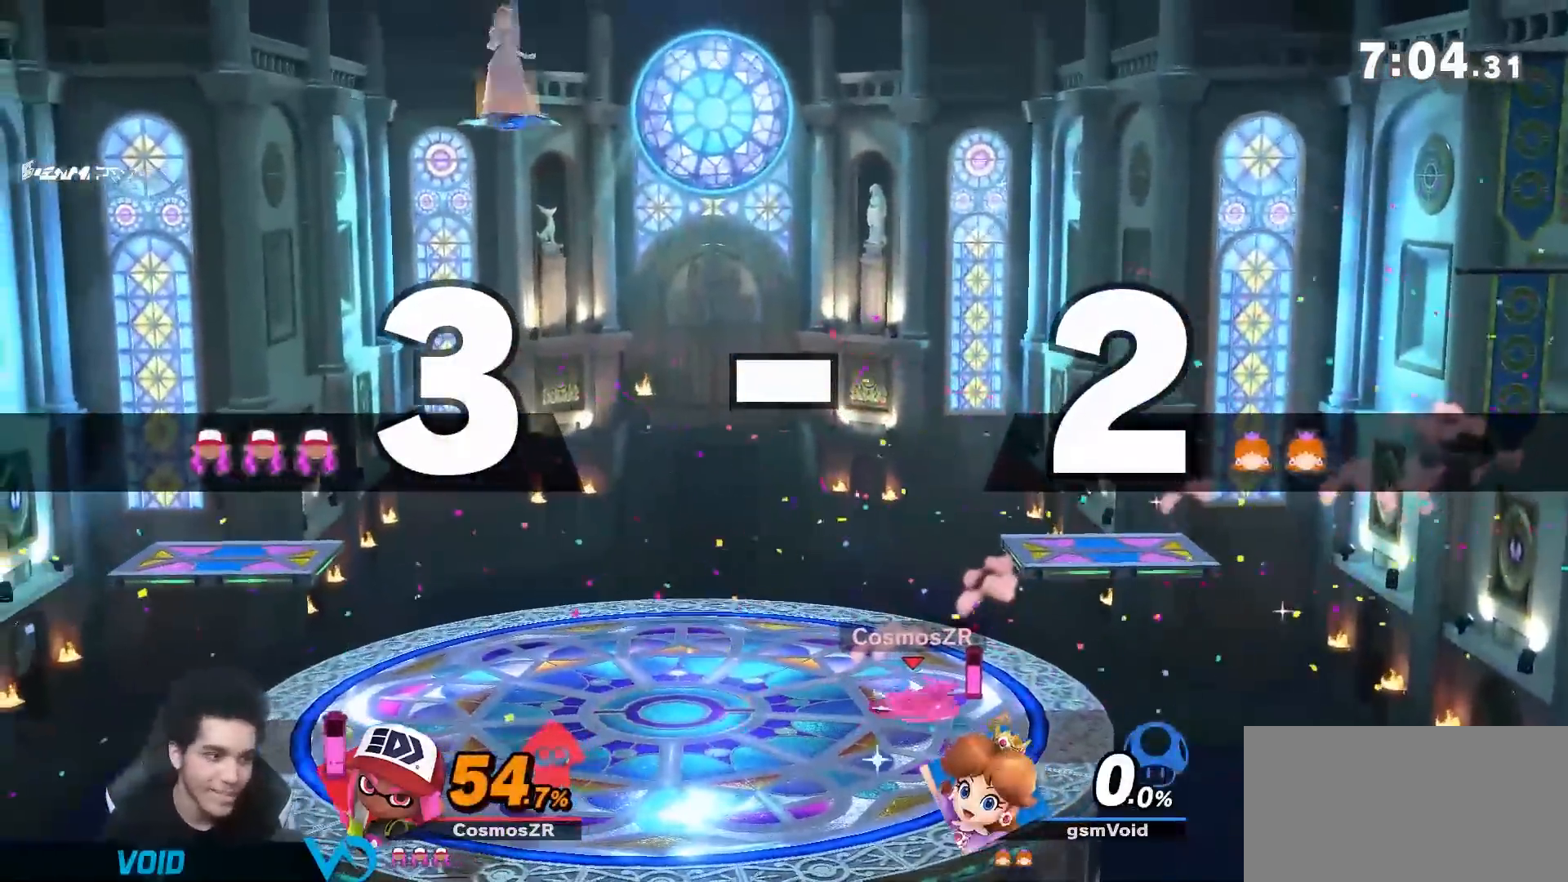
{"dt_ms": 500, "buttons": [], "left_stick": "down", "right_stick": "center", "events": [[150, "left_stick", "right"], [317, "left_stick", "down"], [400, "left_stick", "right"], [500, "left_stick", "down"]]}
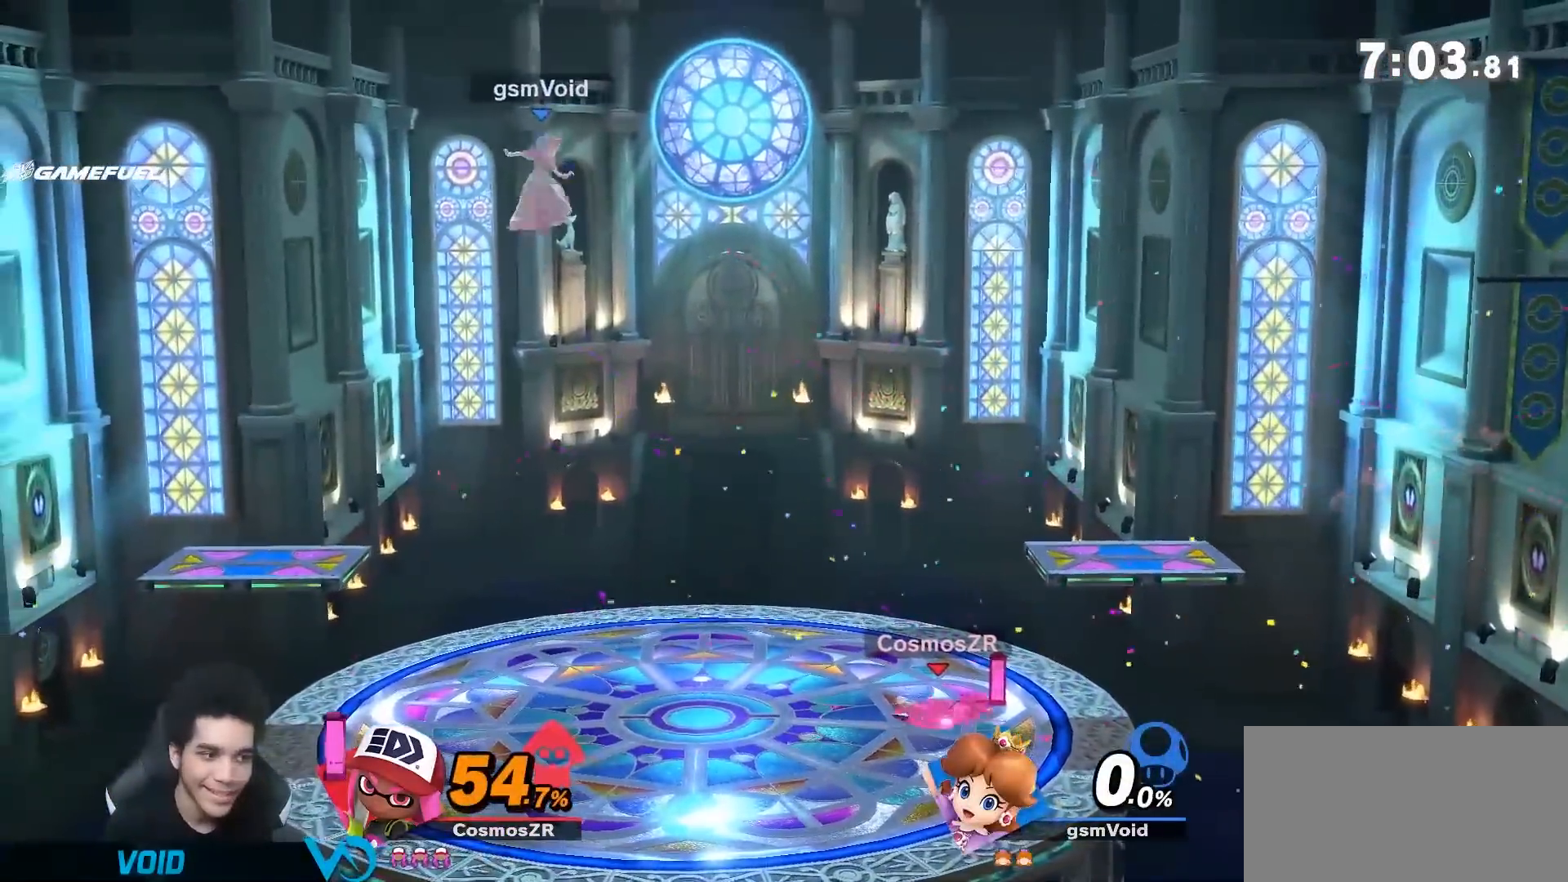
{"dt_ms": 500, "buttons": [], "left_stick": "right", "right_stick": "center", "events": [[100, "left_stick", "right"], [150, "left_stick", "down-right"], [350, "right_stick", "up"], [433, "left_stick", "right"], [433, "right_stick", "center"]]}
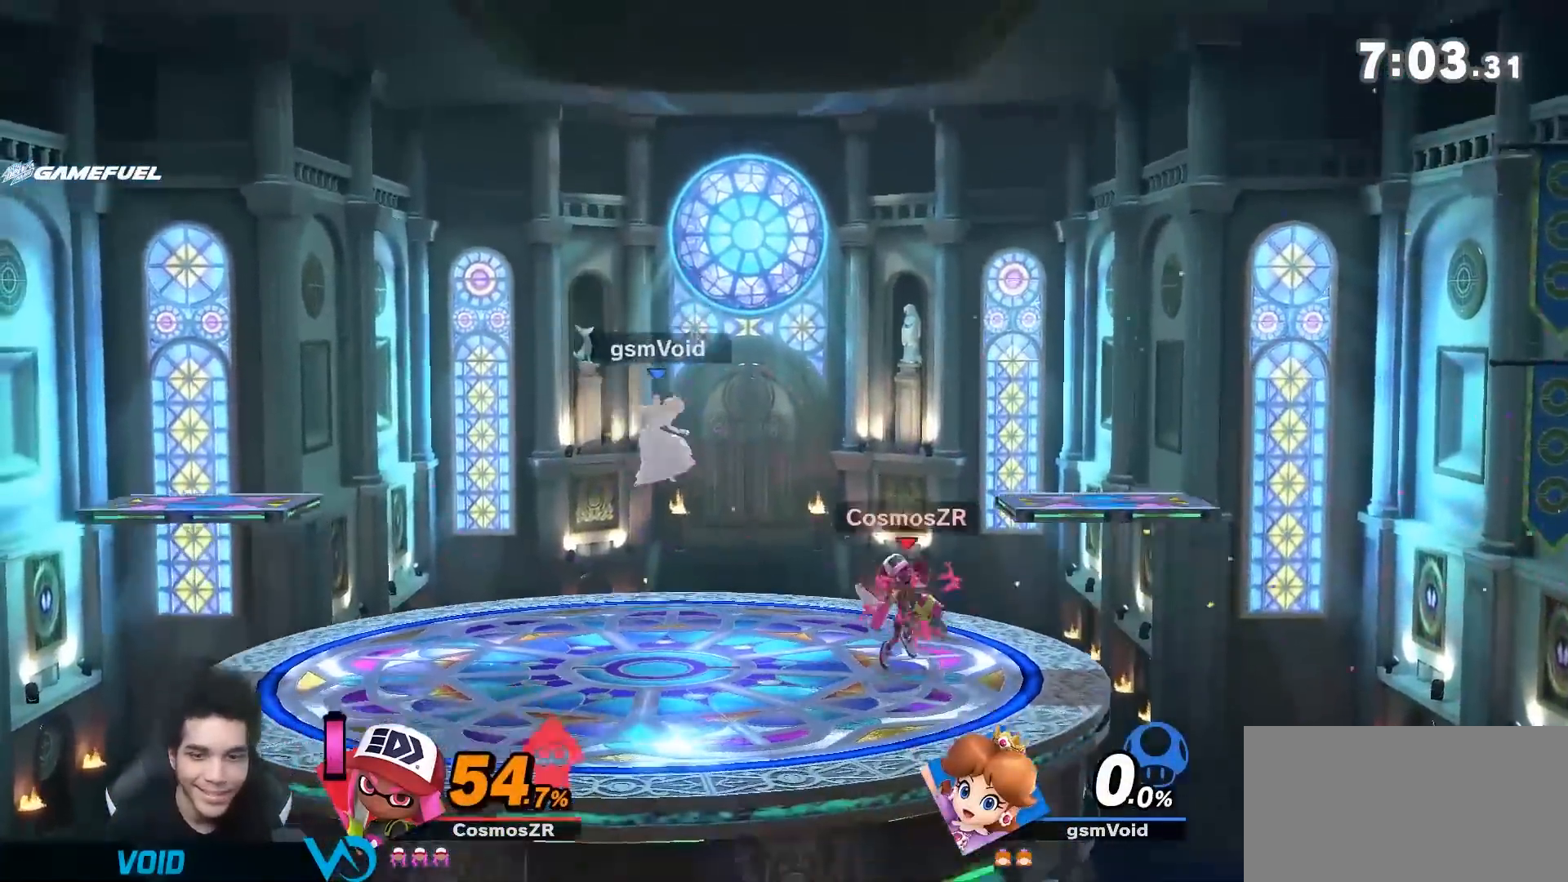
{"dt_ms": 500, "buttons": ["Y"], "left_stick": "down-left", "right_stick": "up", "events": [[150, "left_stick", "center"], [283, "left_stick", "right"], [383, "Y", "down"], [433, "left_stick", "down-left"], [500, "right_stick", "up"]]}
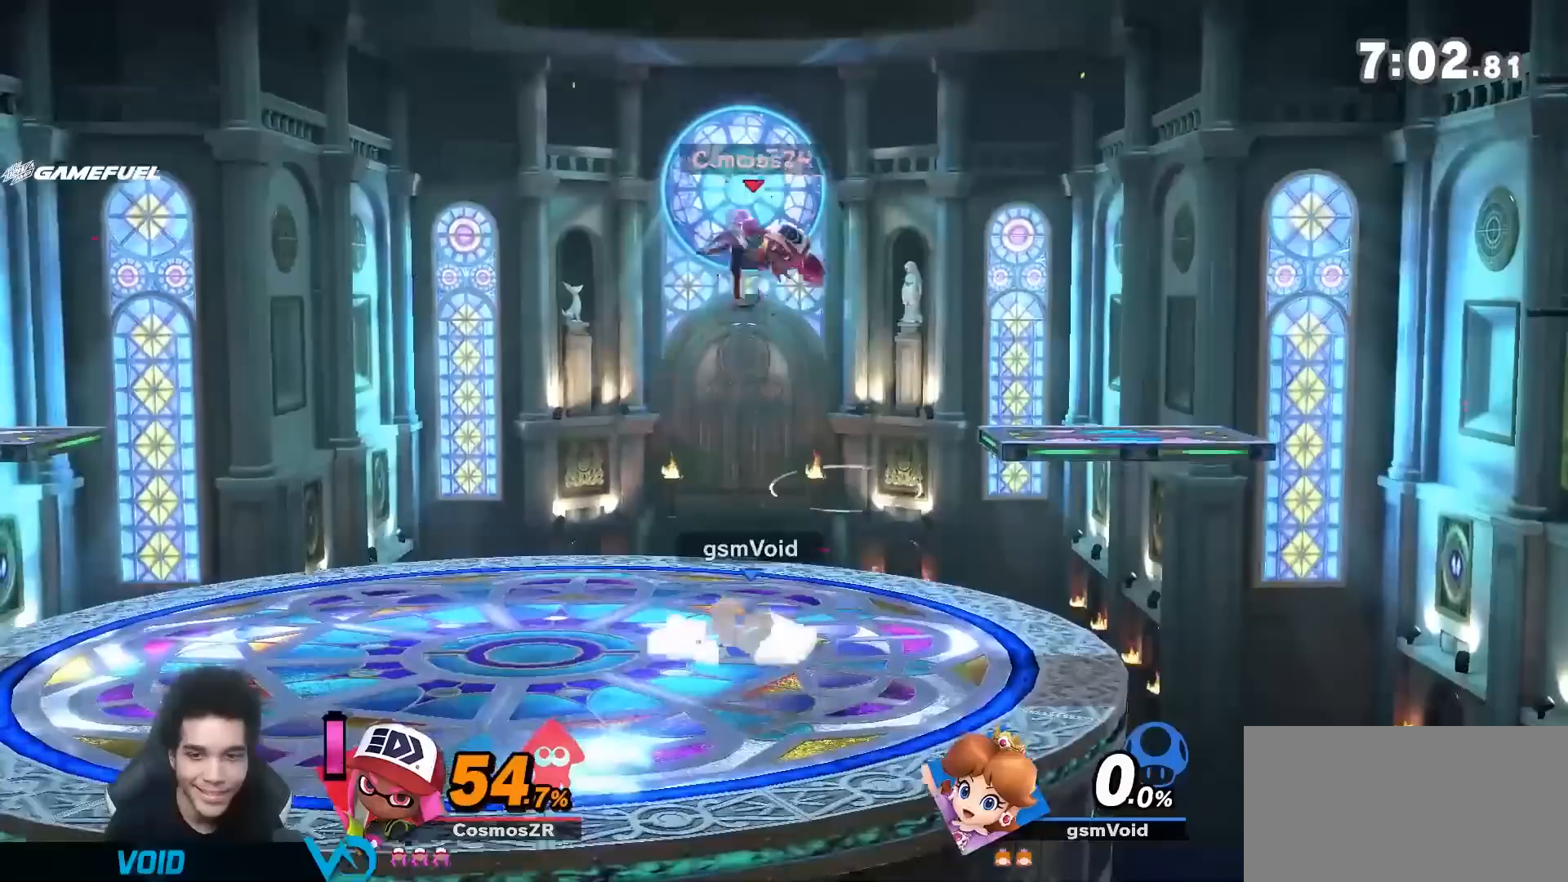
{"dt_ms": 500, "buttons": [], "left_stick": "center", "right_stick": "center", "events": [[33, "left_stick", "left"], [67, "right_stick", "center"], [150, "Y", "up"], [383, "left_stick", "up-left"], [500, "left_stick", "center"]]}
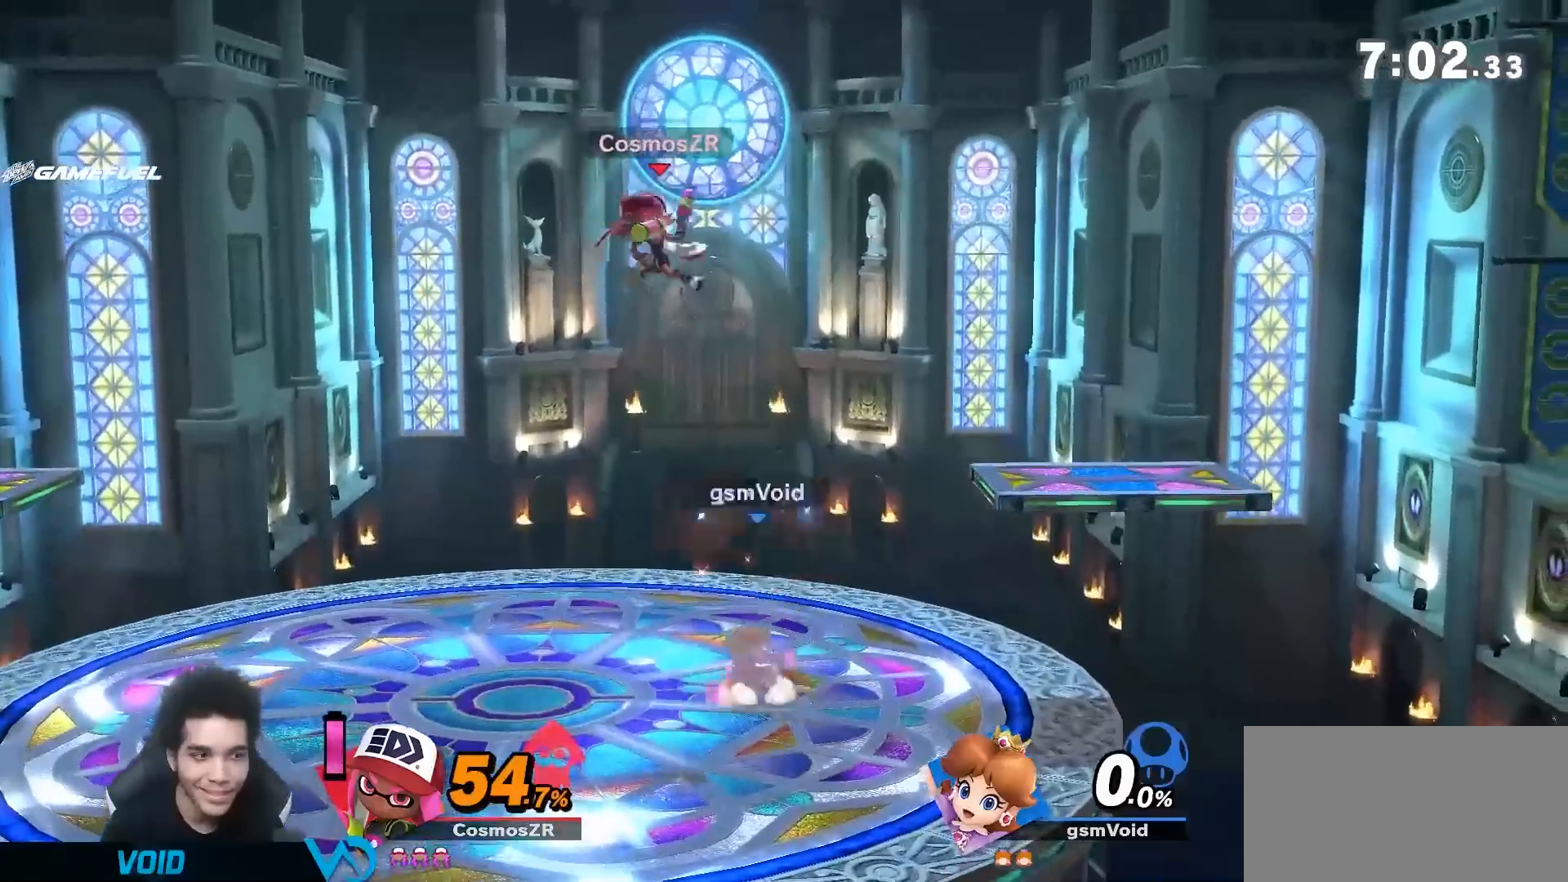
{"dt_ms": 500, "buttons": [], "left_stick": "right", "right_stick": "center", "events": [[33, "left_stick", "down-right"], [183, "left_stick", "right"], [317, "right_stick", "right"], [383, "right_stick", "center"]]}
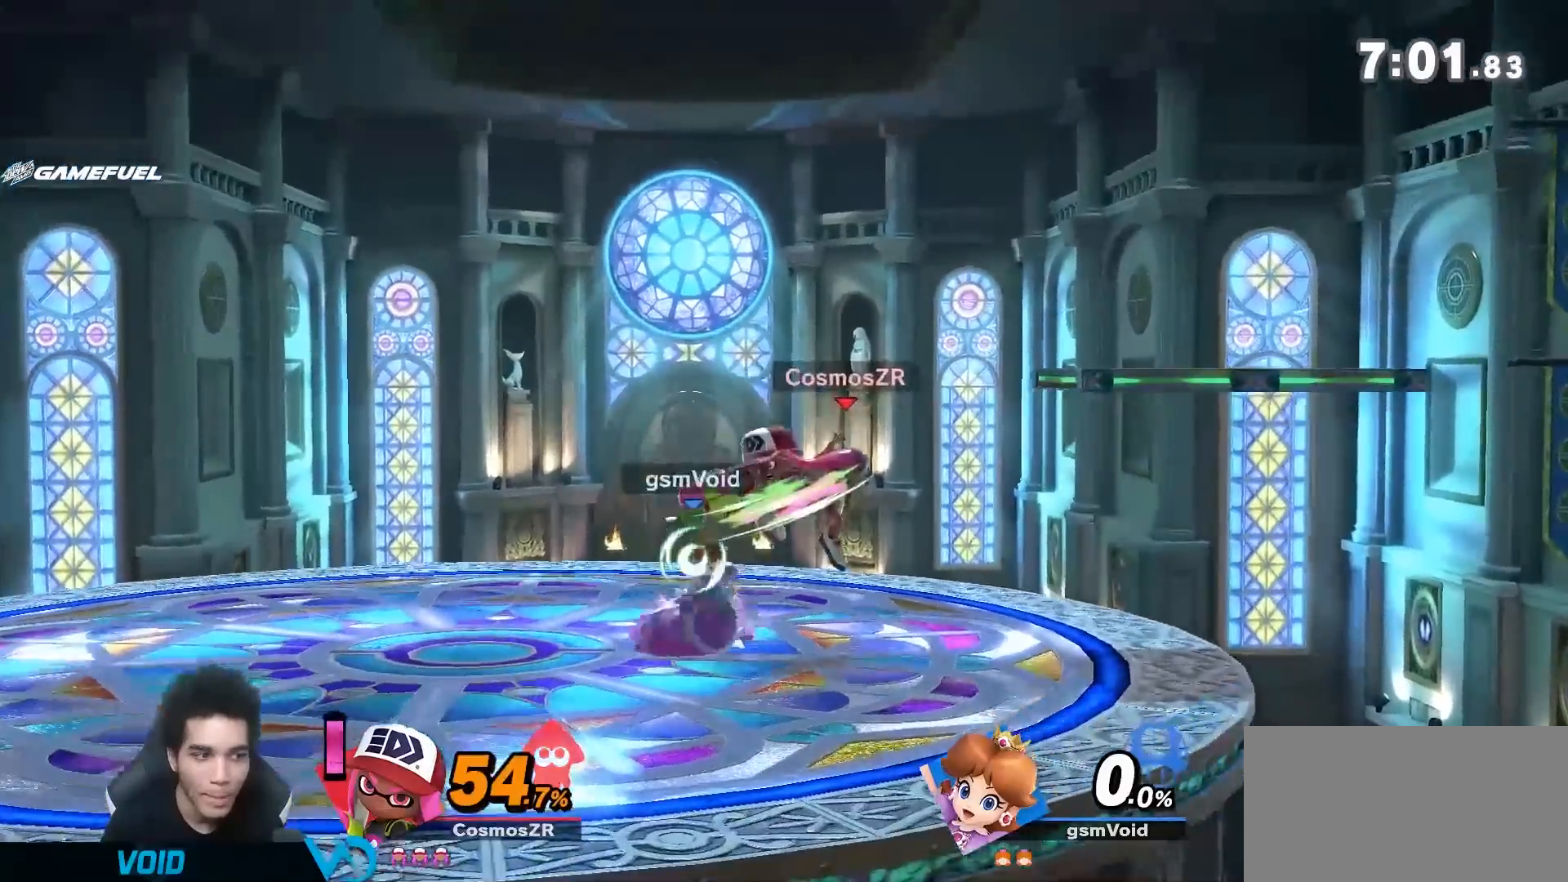
{"dt_ms": 500, "buttons": [], "left_stick": "center", "right_stick": "center", "events": [[283, "left_stick", "center"]]}
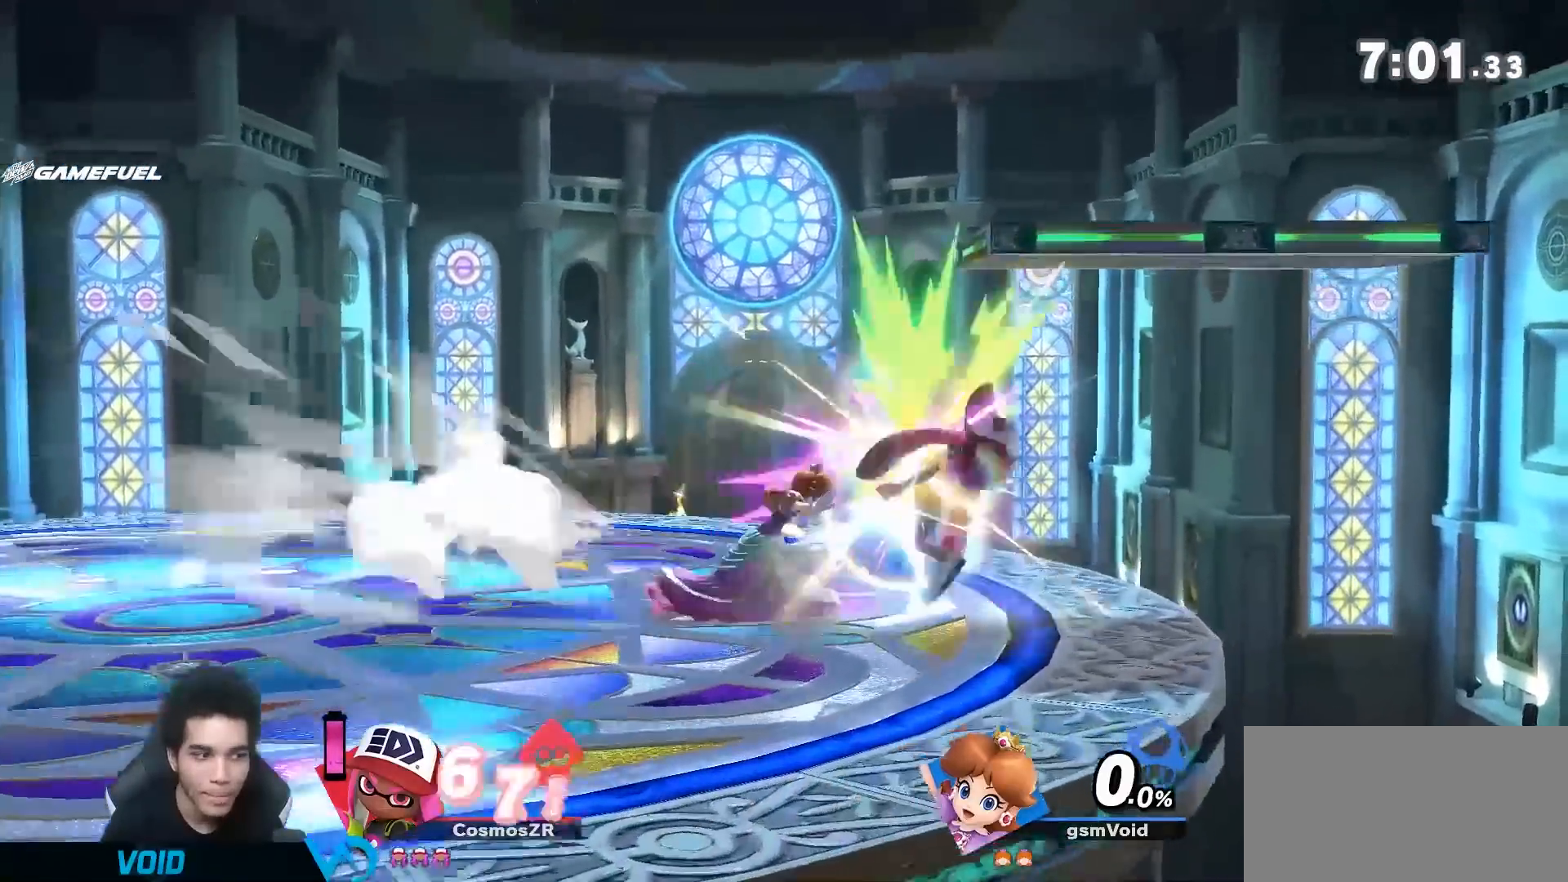
{"dt_ms": 500, "buttons": [], "left_stick": "down", "right_stick": "center", "events": [[50, "START", "down"], [67, "left_stick", "down"], [100, "START", "up"], [117, "B", "down"], [217, "B", "up"], [283, "B", "down"], [350, "B", "up"], [400, "B", "down"], [500, "B", "up"]]}
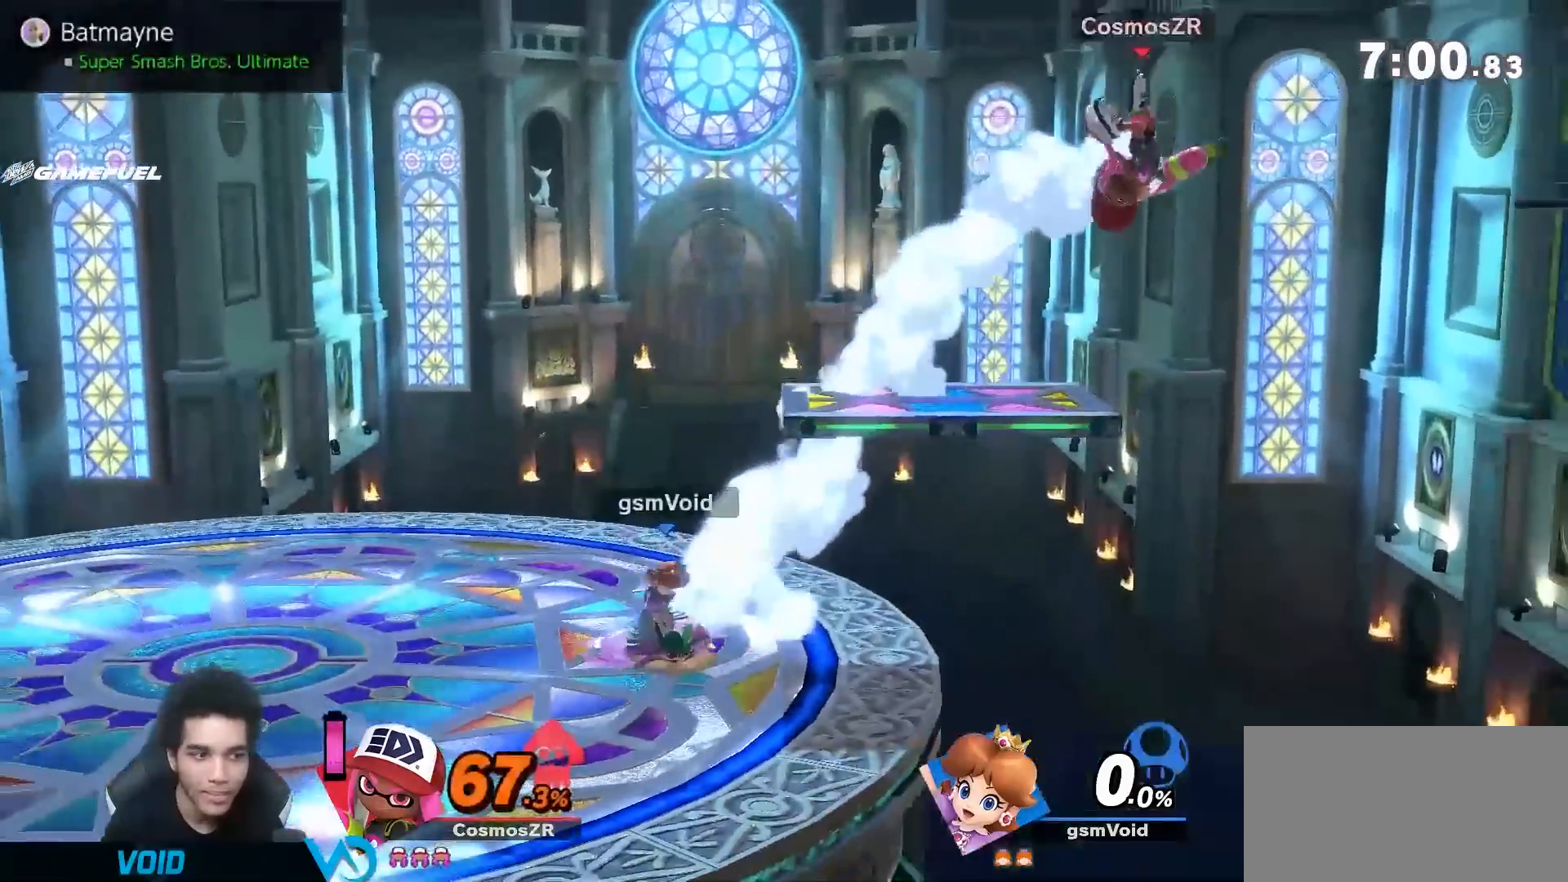
{"dt_ms": 500, "buttons": [], "left_stick": "center", "right_stick": "center", "events": [[67, "left_stick", "center"], [317, "left_stick", "right"], [433, "left_stick", "center"]]}
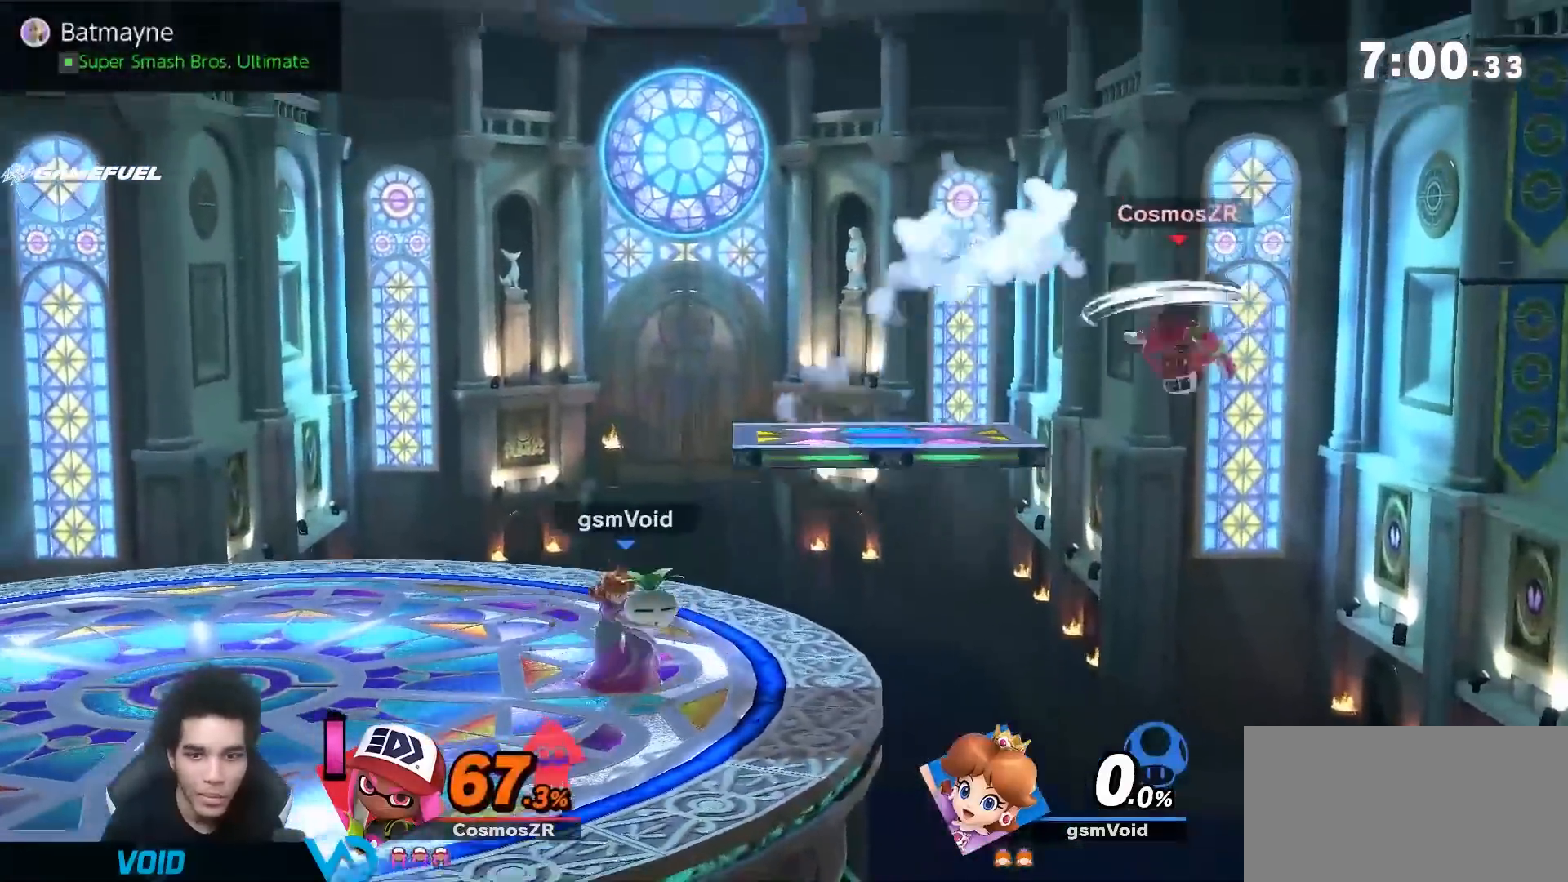
{"dt_ms": 500, "buttons": [], "left_stick": "left", "right_stick": "center", "events": [[100, "left_stick", "left"], [250, "left_stick", "center"], [367, "left_stick", "left"]]}
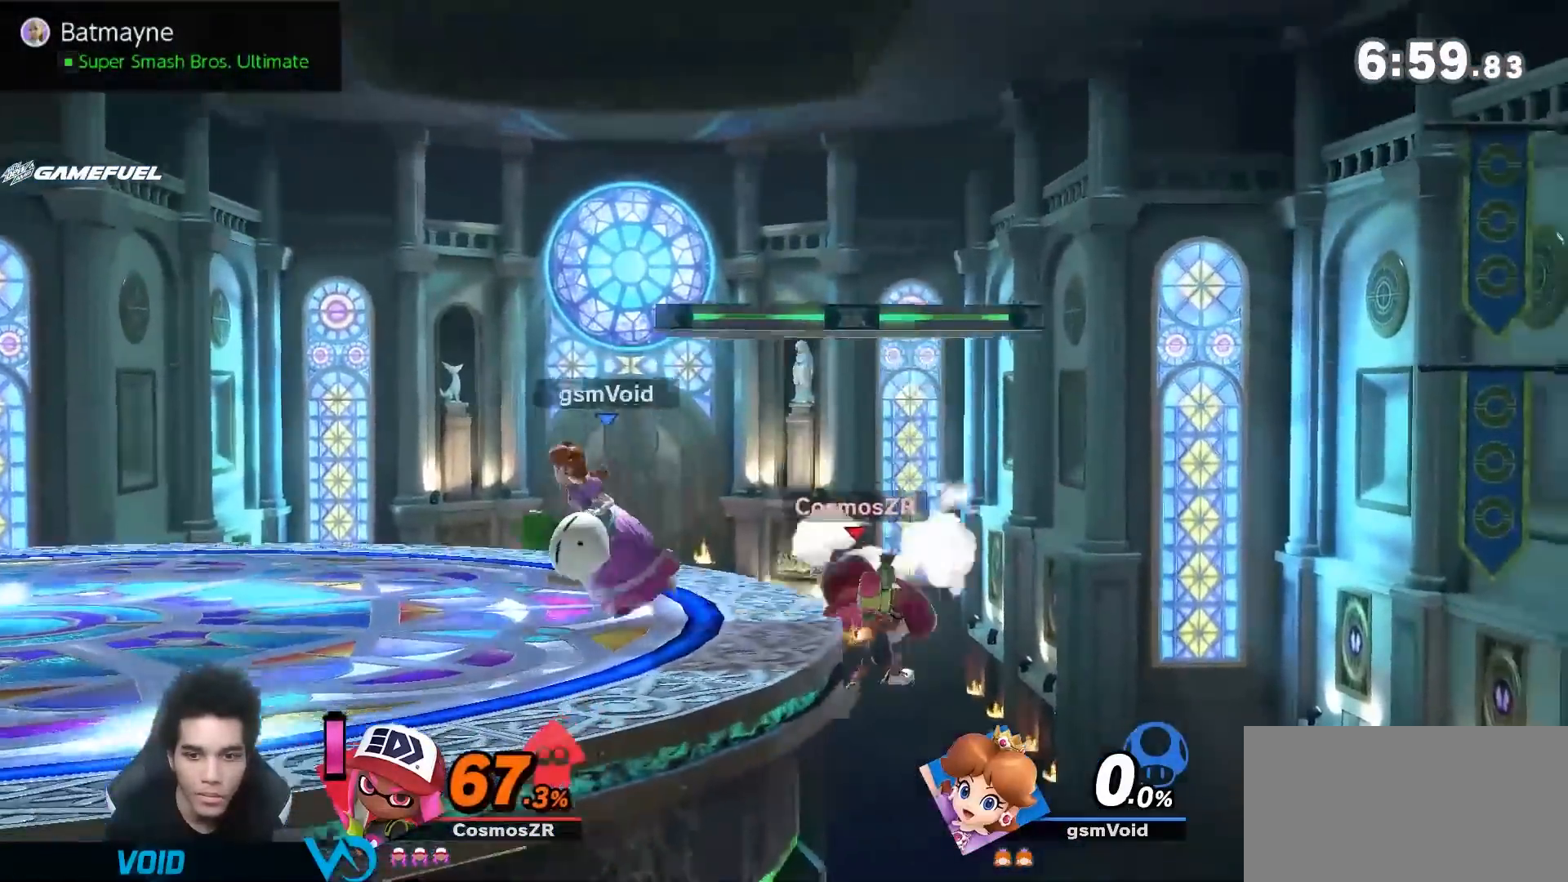
{"dt_ms": 500, "buttons": ["A"], "left_stick": "right", "right_stick": "center", "events": [[33, "left_stick", "center"], [100, "left_stick", "right"], [117, "Y", "down"], [183, "Y", "up"], [467, "A", "down"]]}
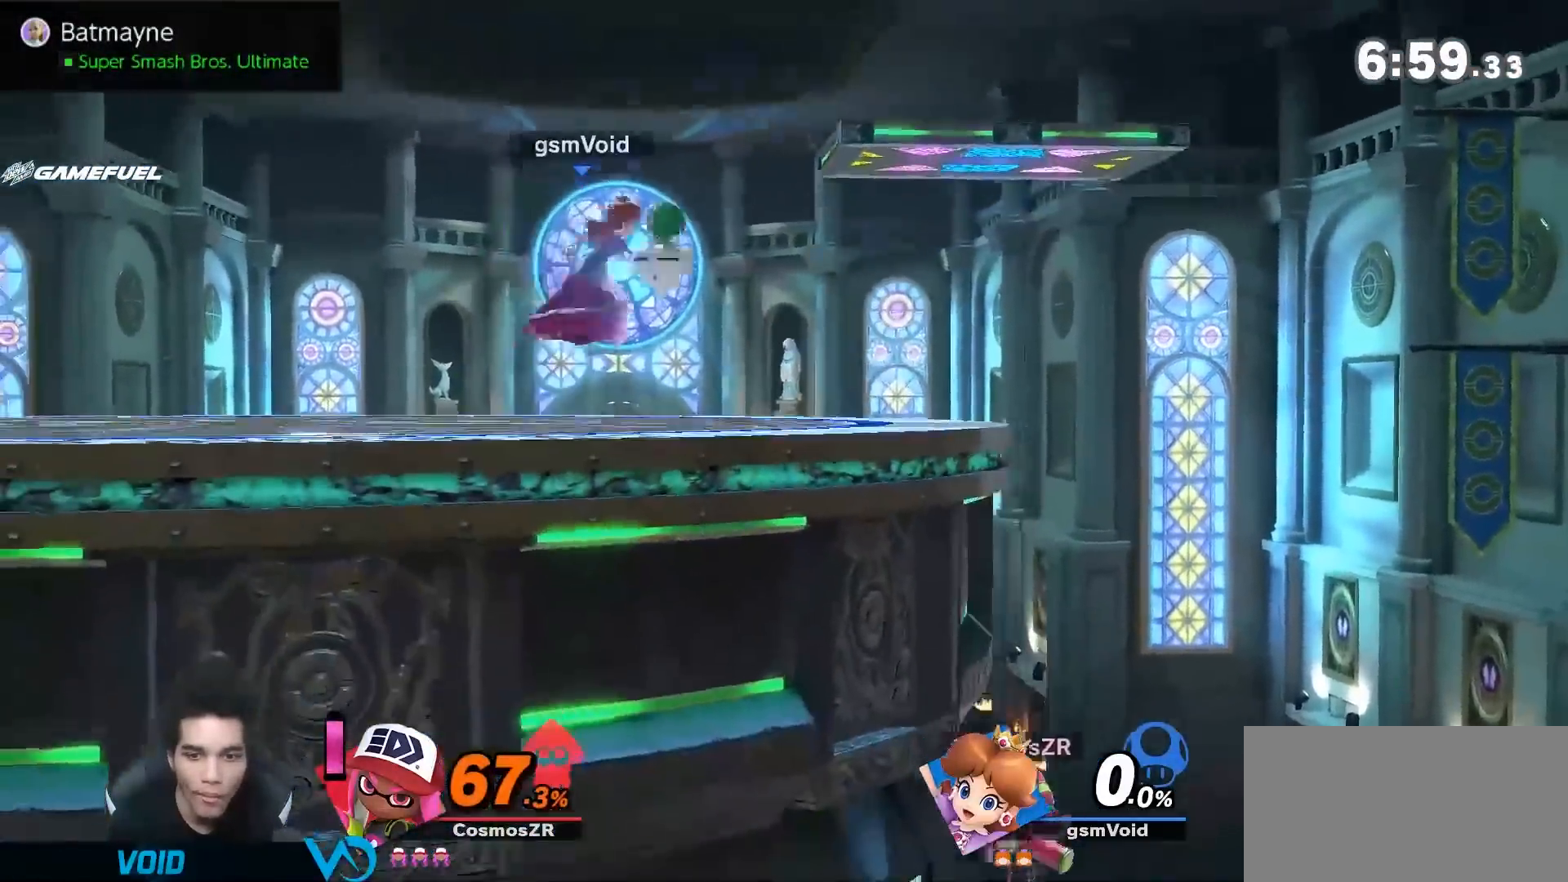
{"dt_ms": 500, "buttons": [], "left_stick": "center", "right_stick": "center", "events": [[33, "A", "up"], [133, "A", "down"], [183, "A", "up"], [183, "left_stick", "center"], [250, "left_stick", "left"], [383, "left_stick", "center"]]}
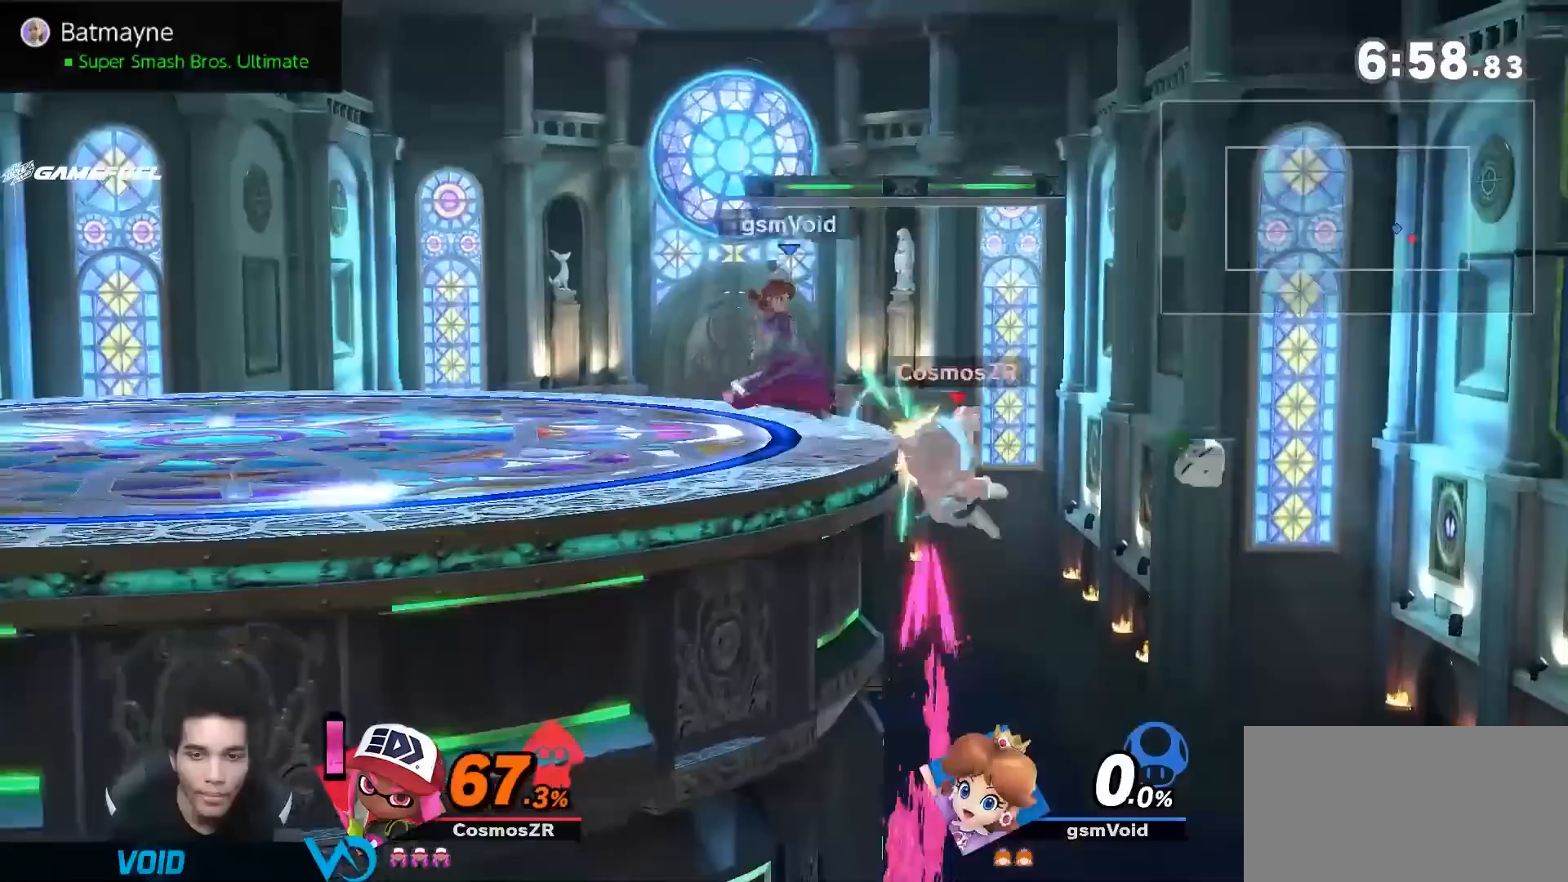
{"dt_ms": 500, "buttons": ["Y"], "left_stick": "center", "right_stick": "center", "events": [[133, "Y", "down"], [150, "left_stick", "down-right"], [217, "right_stick", "down"], [317, "left_stick", "down"], [317, "right_stick", "center"], [467, "left_stick", "center"]]}
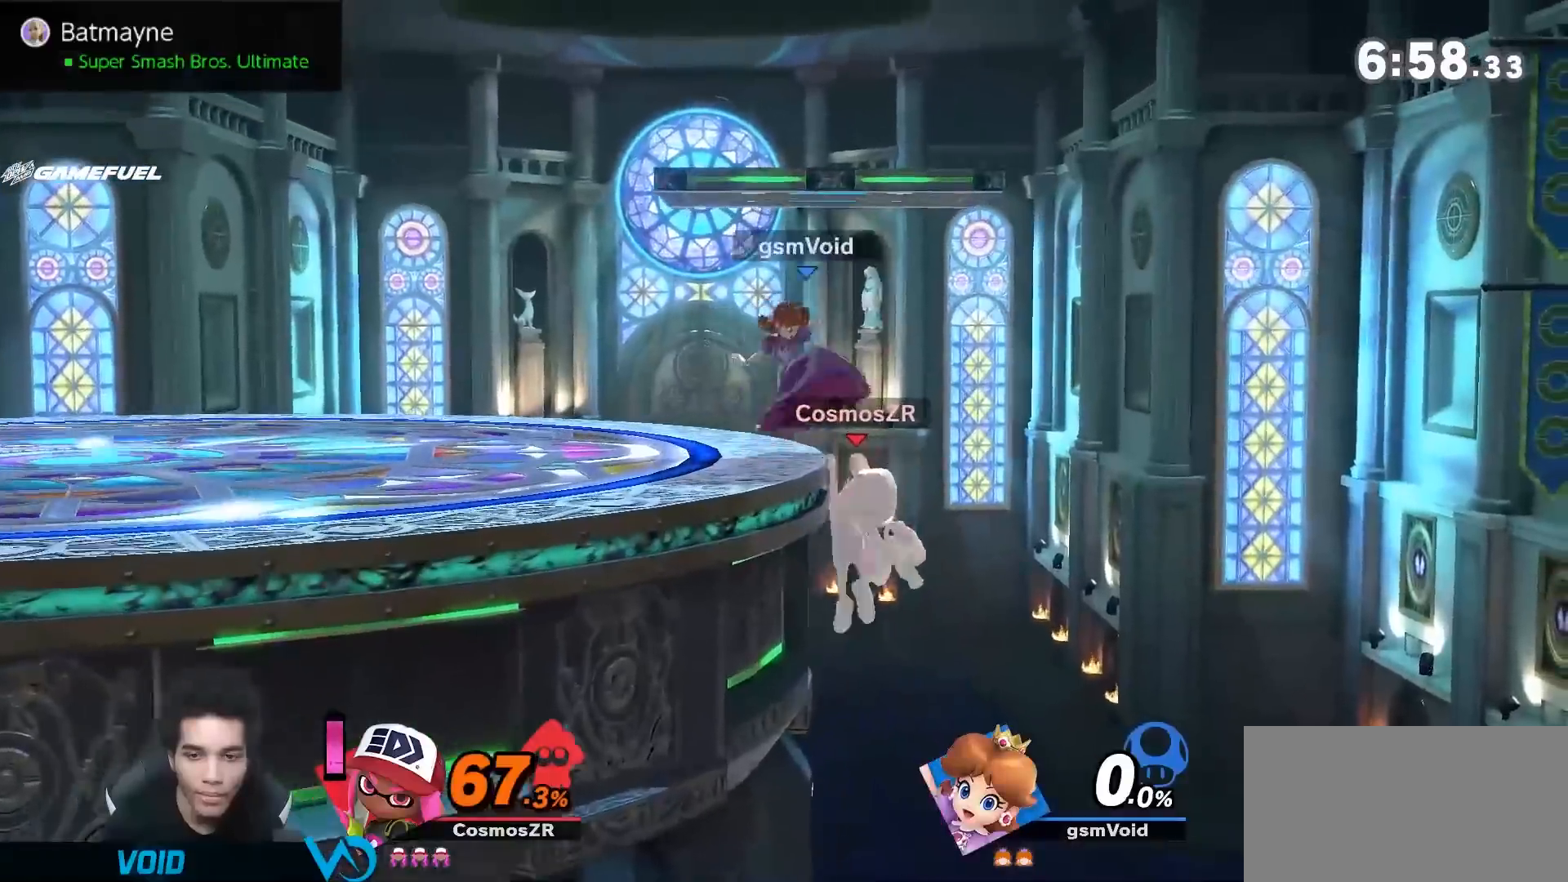
{"dt_ms": 1000, "buttons": [], "left_stick": "right", "right_stick": "right"}
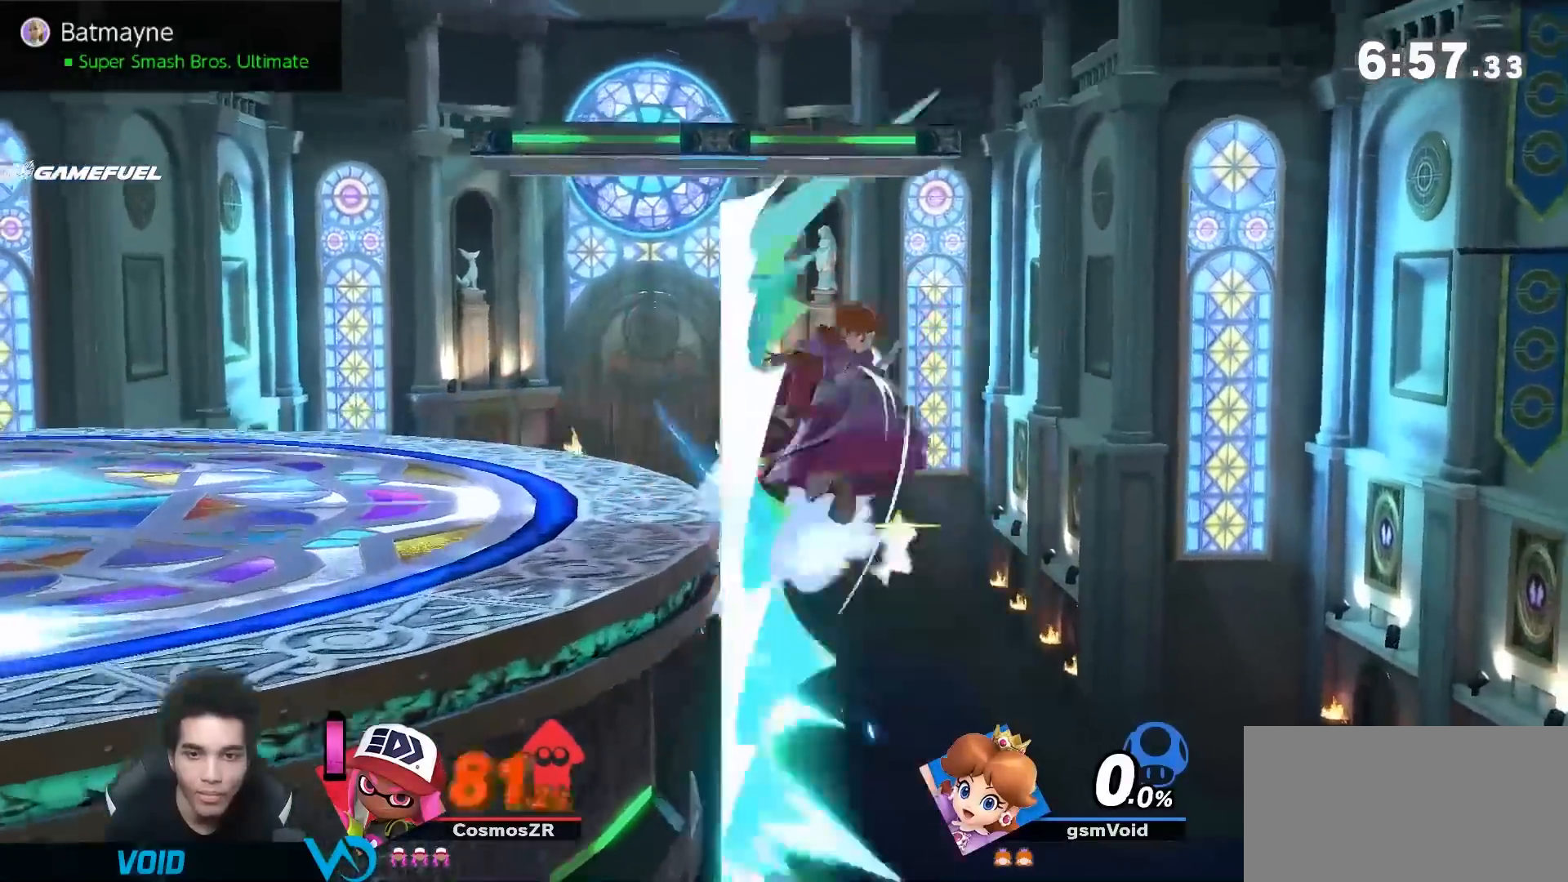
{"dt_ms": 500, "buttons": [], "left_stick": "left", "right_stick": "center", "events": [[33, "right_stick", "center"], [150, "left_stick", "center"], [317, "left_stick", "right"], [433, "left_stick", "center"], [500, "left_stick", "left"]]}
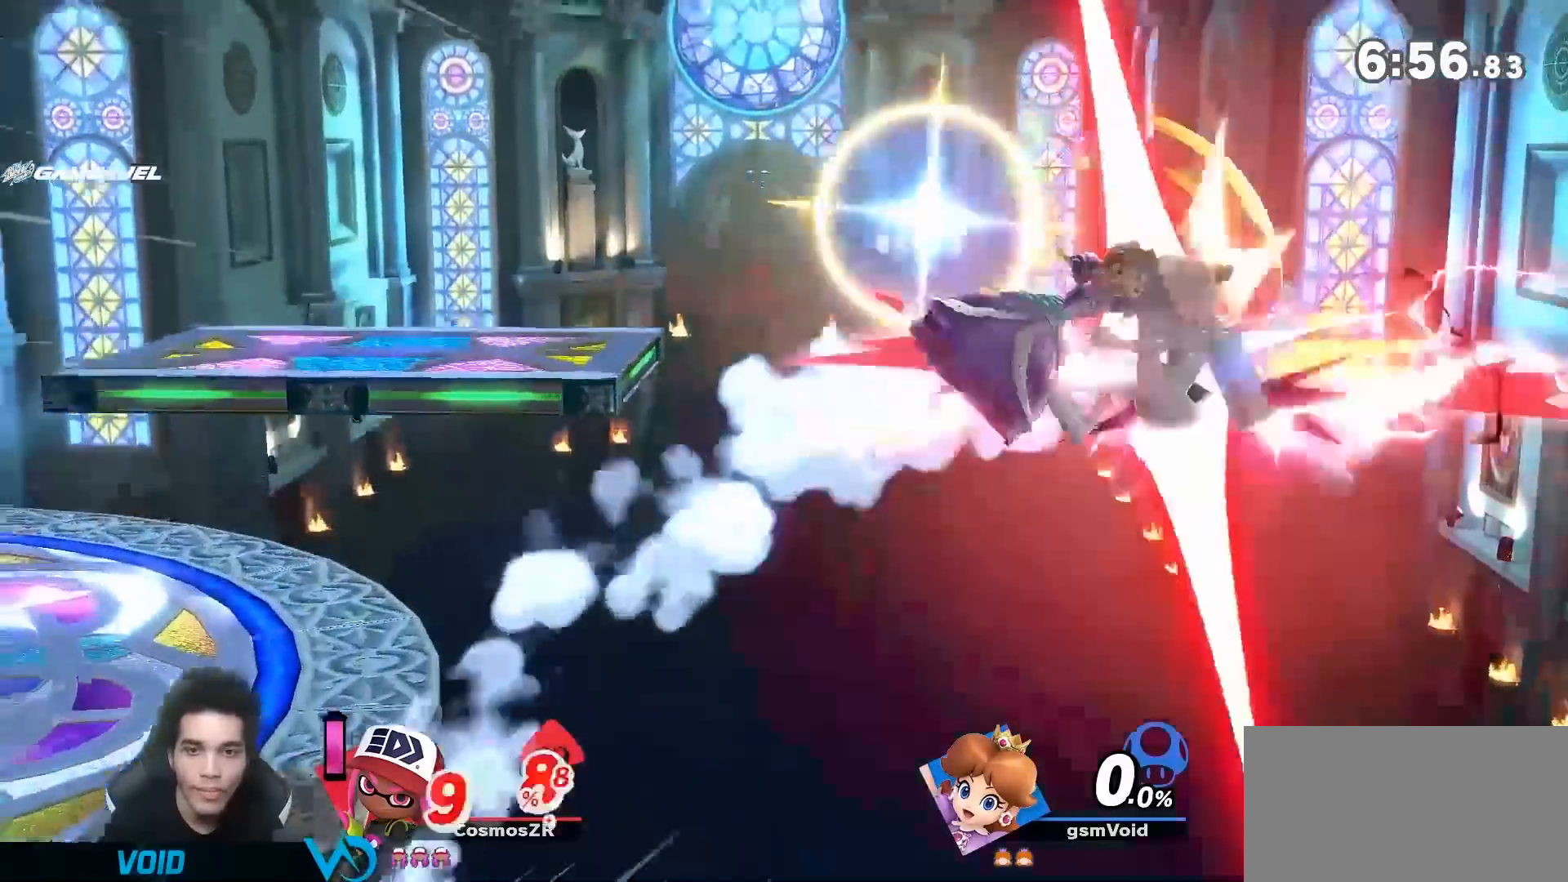
{"dt_ms": 500, "buttons": [], "left_stick": "left", "right_stick": "center", "events": []}
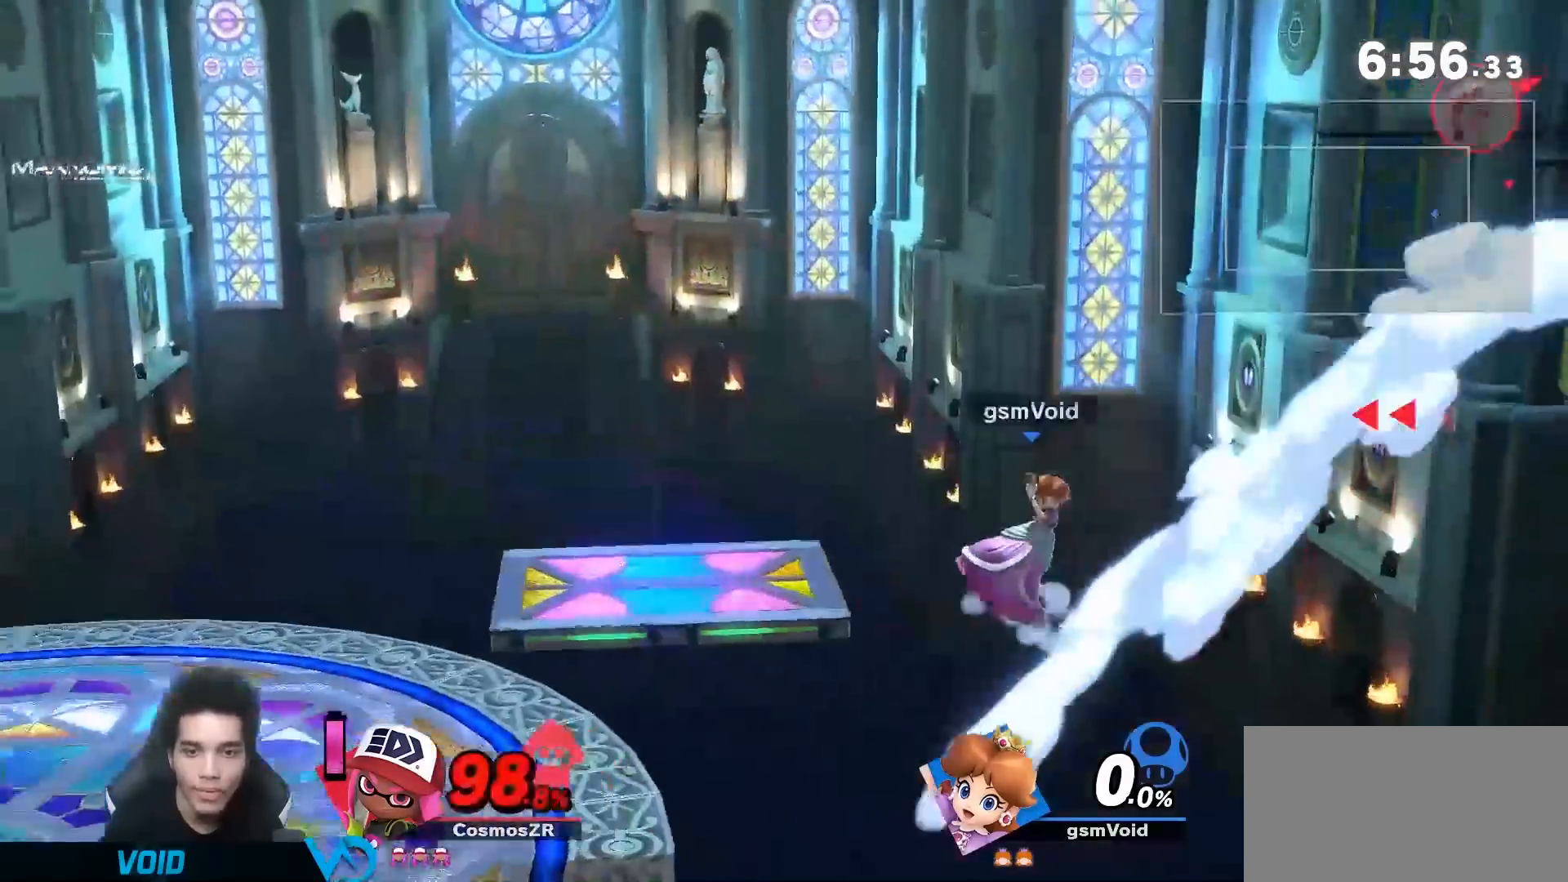
{"dt_ms": 1000, "buttons": [], "left_stick": "down", "right_stick": "center", "events": [[283, "B", "down"], [350, "B", "up"], [400, "B", "down"], [650, "B", "up"], [867, "left_stick", "center"], [1000, "left_stick", "down"]]}
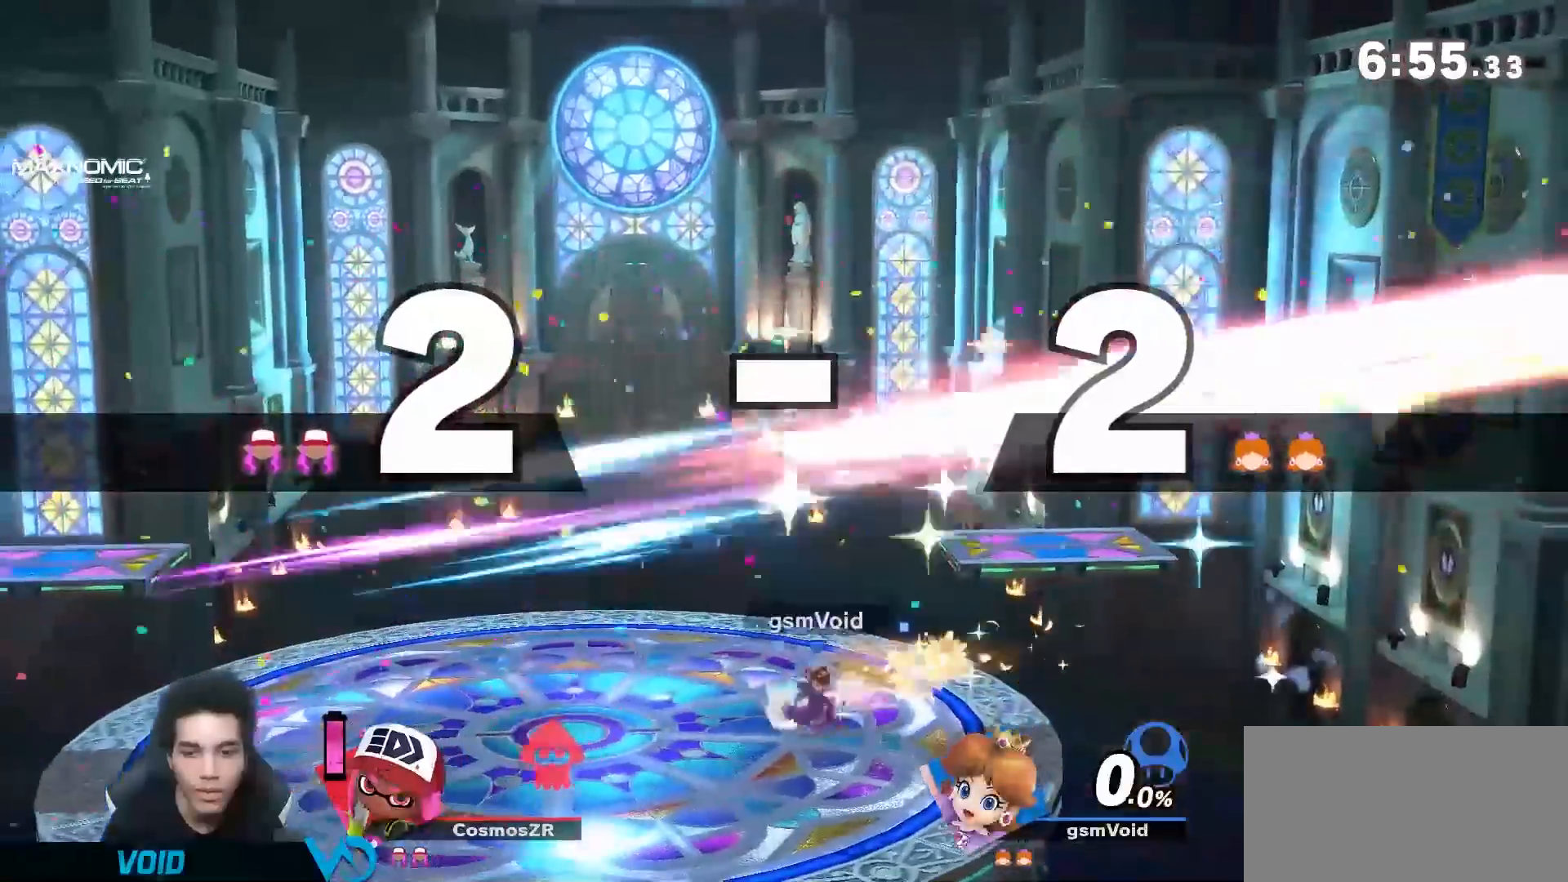
{"dt_ms": 500, "buttons": ["B"], "left_stick": "down", "right_stick": "center", "events": [[100, "B", "down"], [150, "B", "up"], [250, "B", "down"], [317, "B", "up"], [383, "B", "down"], [433, "B", "up"], [500, "B", "down"]]}
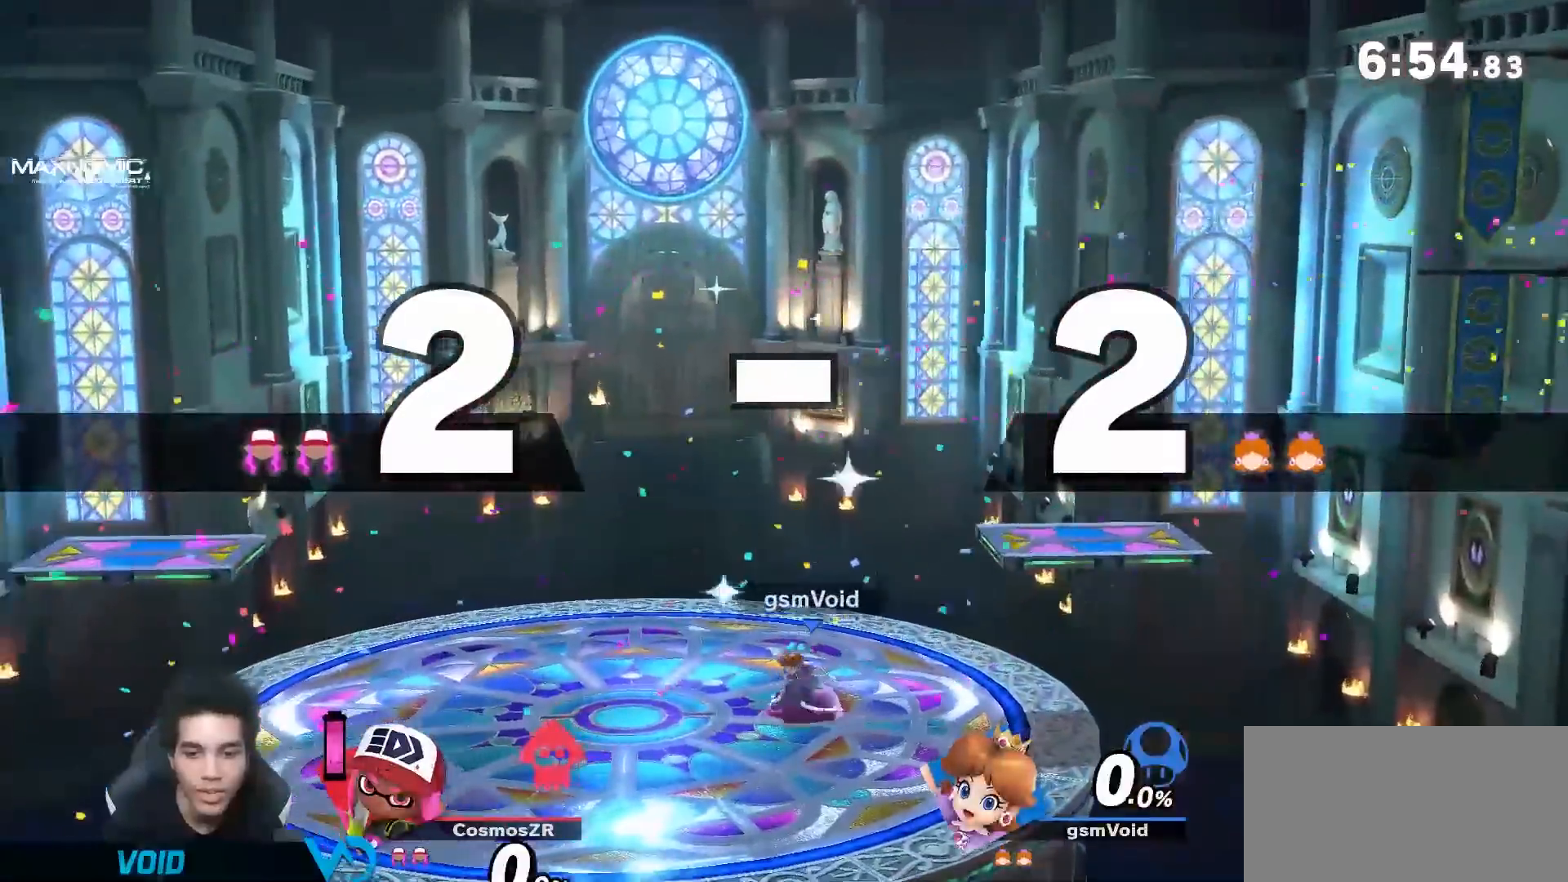
{"dt_ms": 500, "buttons": [], "left_stick": "left", "right_stick": "center", "events": [[100, "B", "up"], [217, "left_stick", "center"], [467, "left_stick", "left"]]}
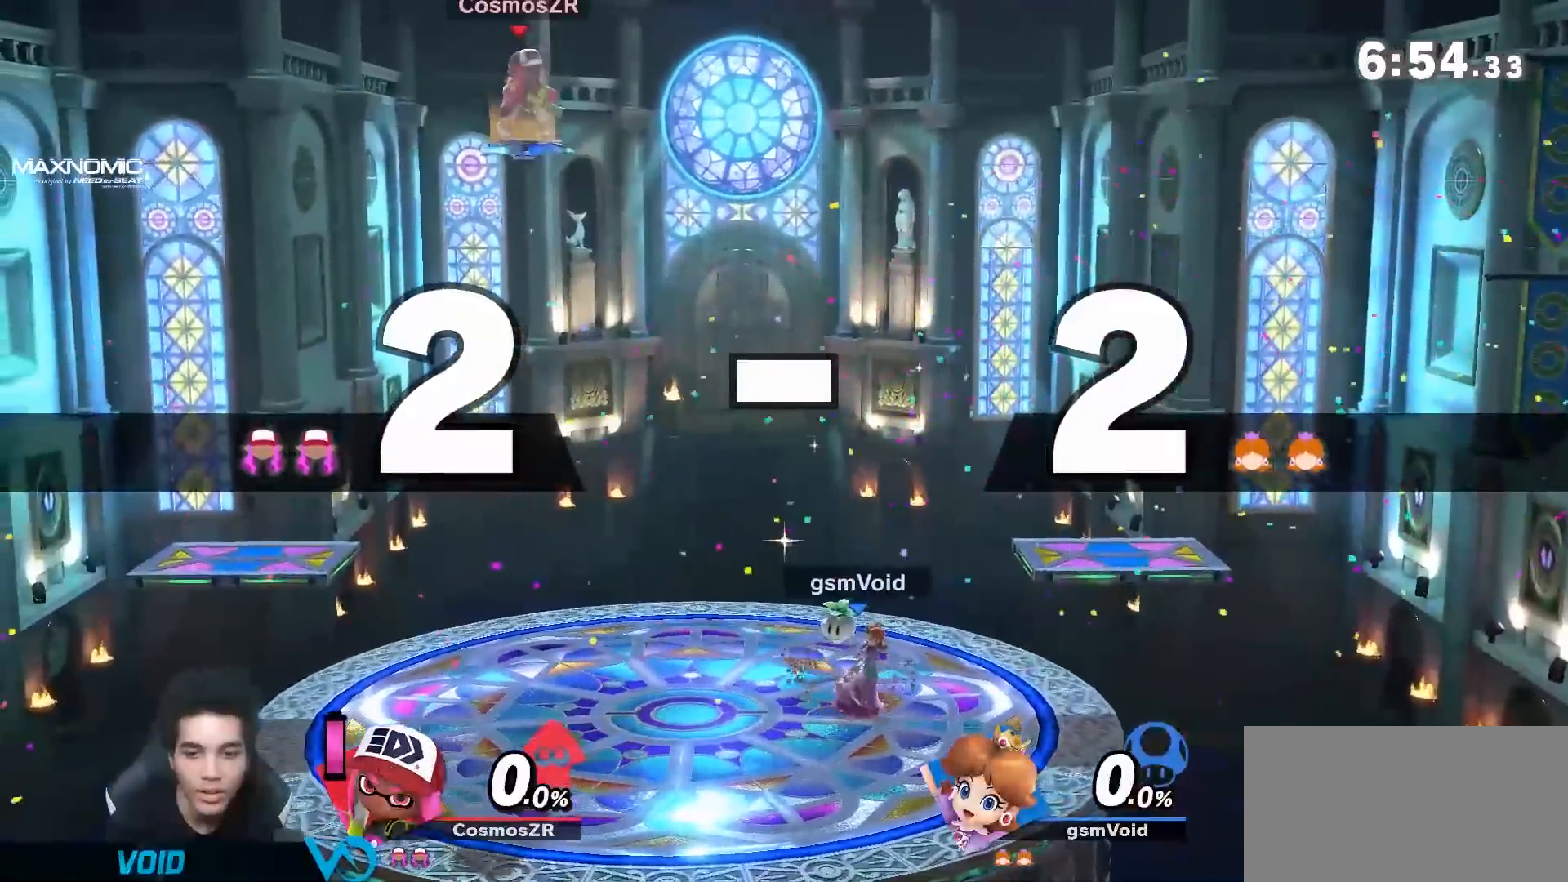
{"dt_ms": 500, "buttons": [], "left_stick": "left", "right_stick": "center", "events": [[117, "left_stick", "center"], [217, "left_stick", "left"], [350, "left_stick", "center"], [467, "left_stick", "left"]]}
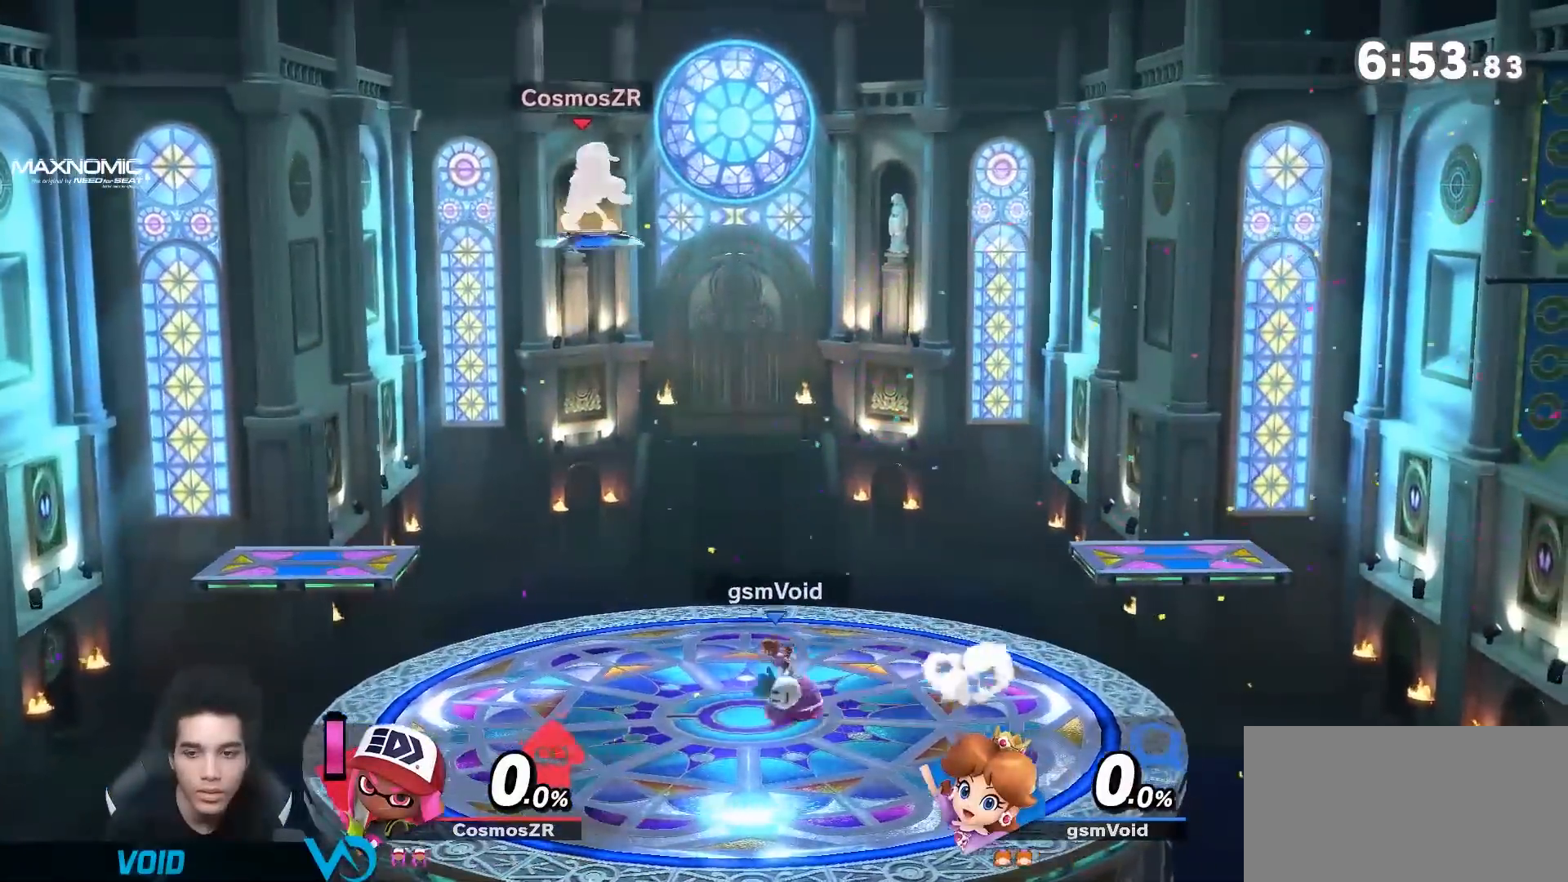
{"dt_ms": 500, "buttons": [], "left_stick": "right", "right_stick": "center", "events": [[100, "left_stick", "center"], [183, "left_stick", "left"], [317, "left_stick", "center"], [467, "left_stick", "right"]]}
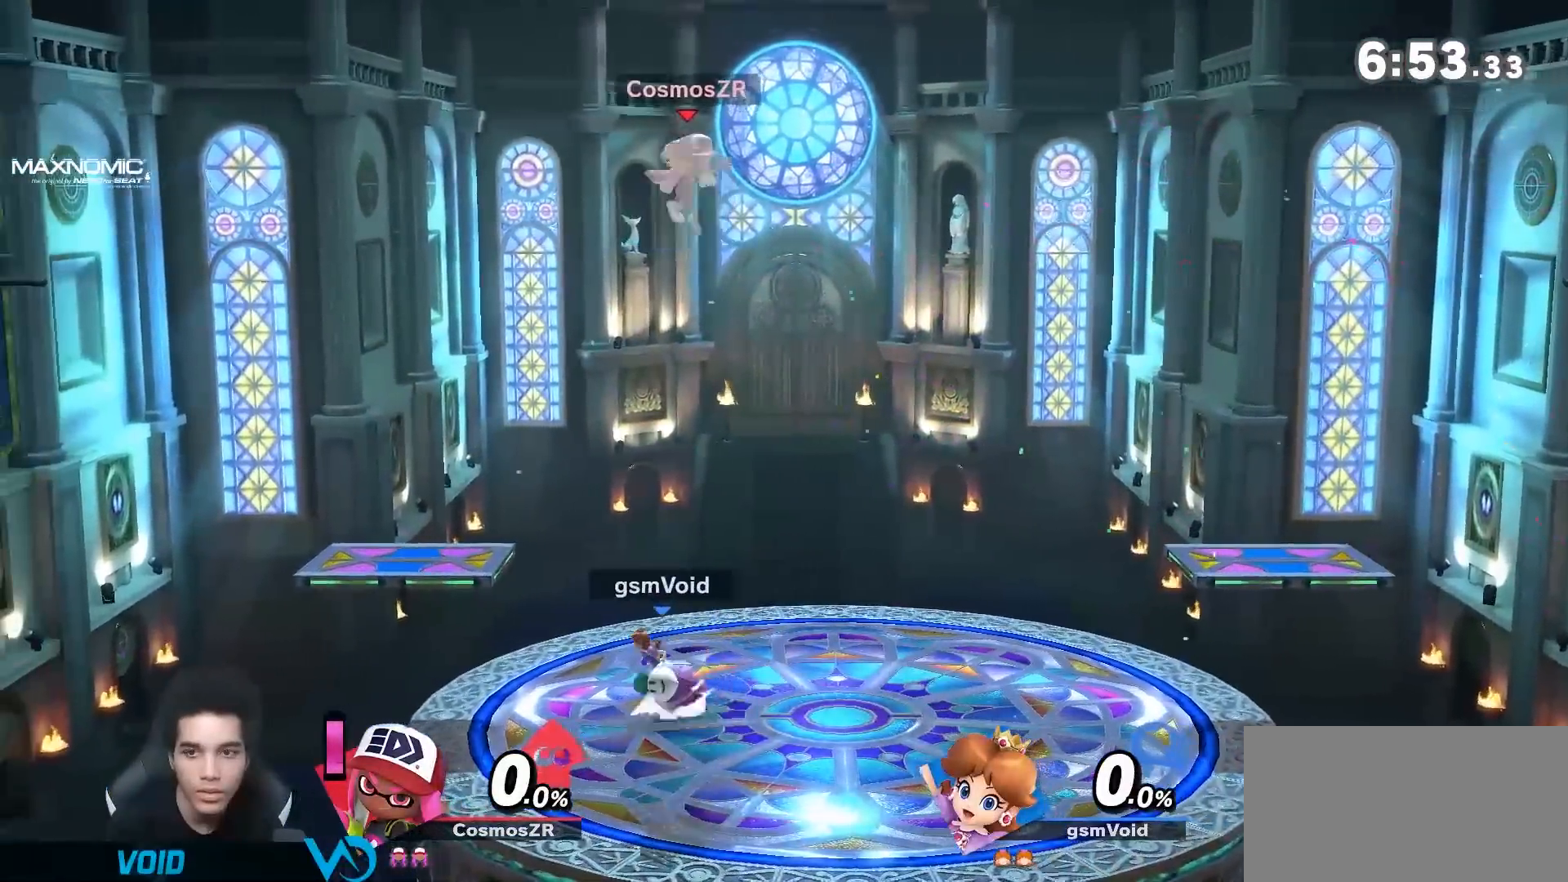
{"dt_ms": 500, "buttons": ["L1"], "left_stick": "right", "right_stick": "center", "events": [[400, "L1", "down"]]}
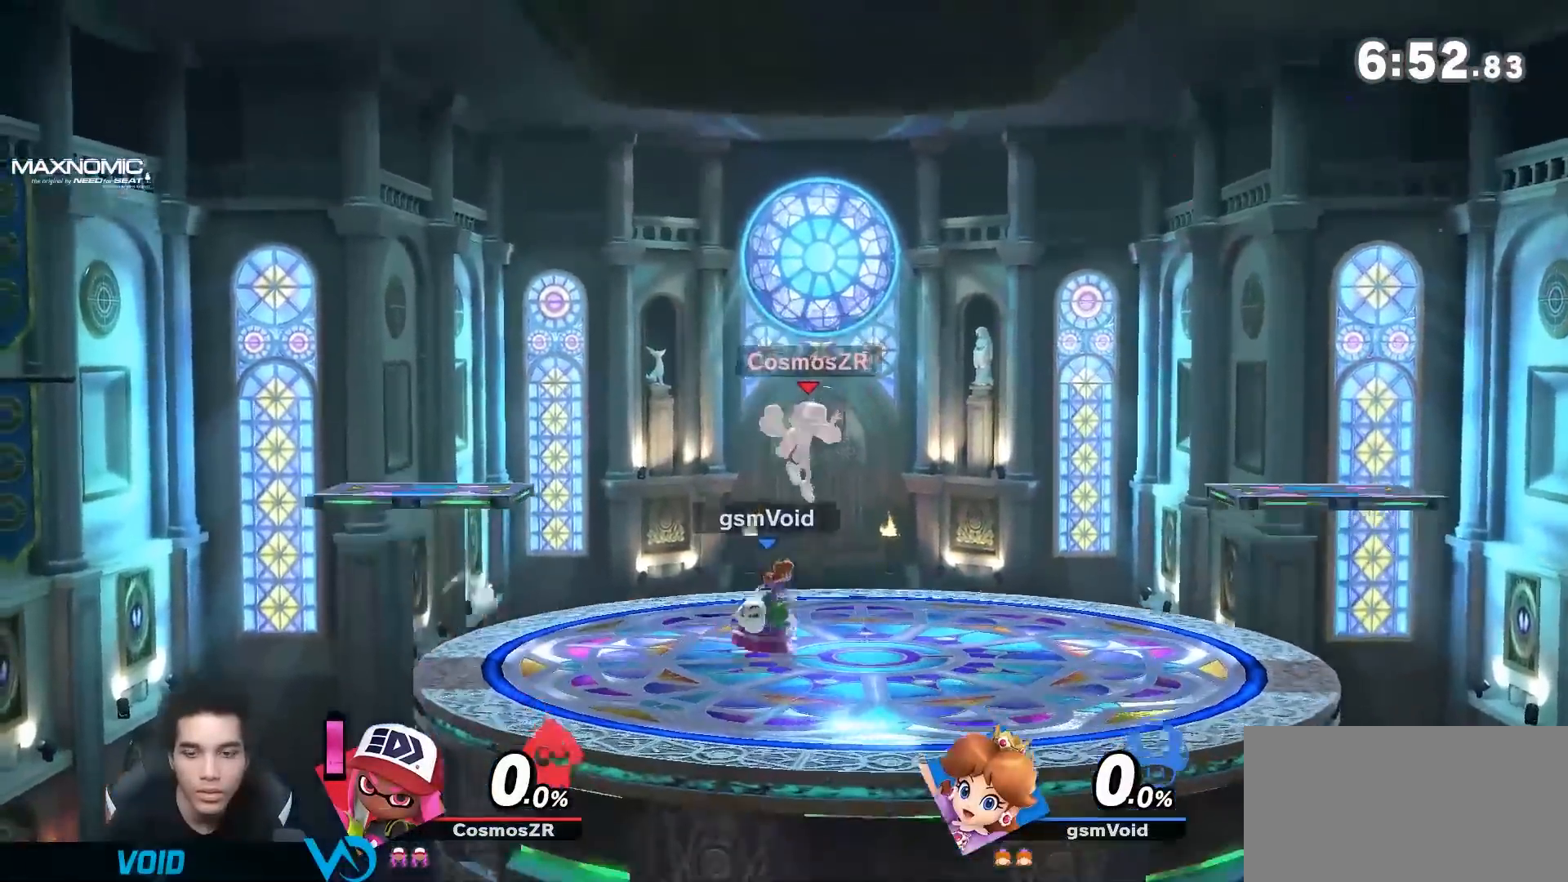
{"dt_ms": 500, "buttons": [], "left_stick": "left", "right_stick": "center"}